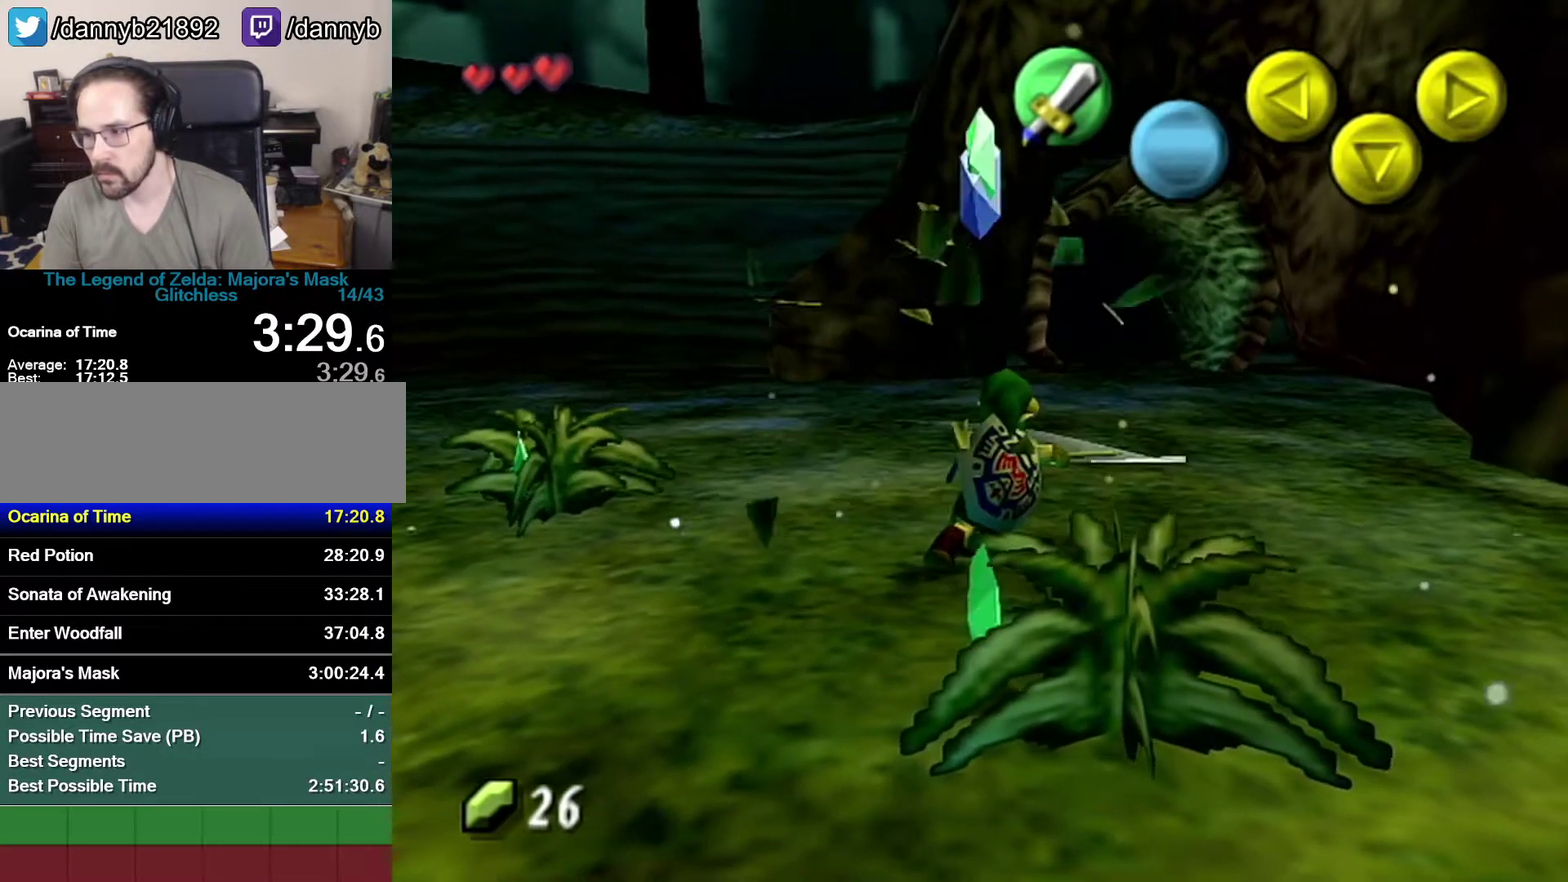
Gameplay with a controller (Nintendo layout); each line is a JSON object with the inputs held at the frame after it. "events" lists button and stick changes between this image and that frame as [ms after this image, input, new state], when the widget could be followed in between. Not read: B L3 R3.
{"buttons": [], "left_stick": "up", "events": [[50, "left_stick", "up-right"], [300, "left_stick", "up"]]}
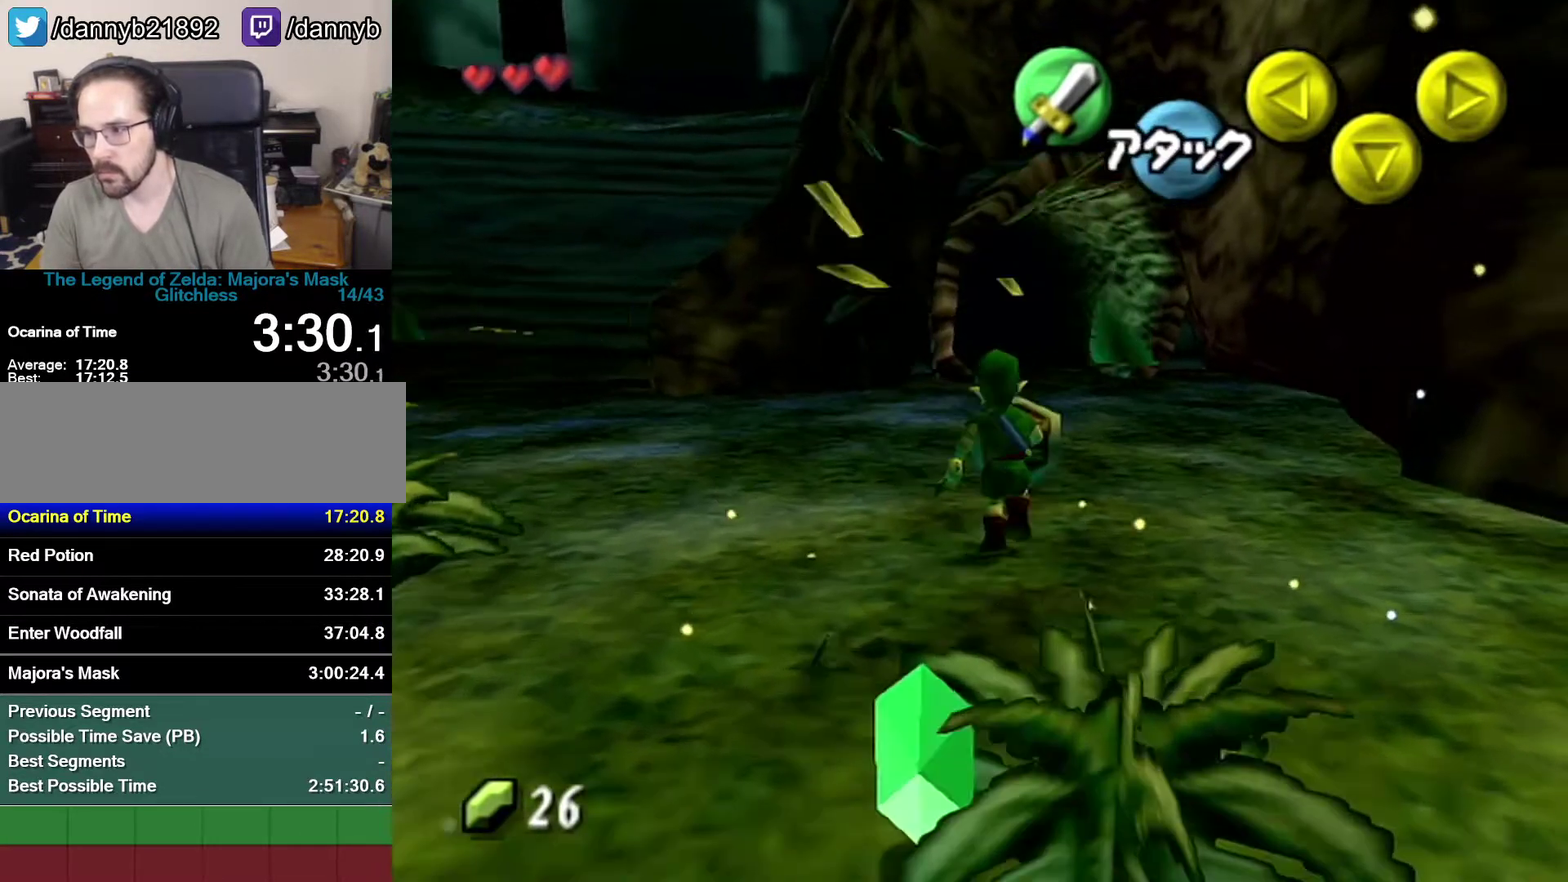
{"buttons": ["Z"], "left_stick": "down", "events": [[183, "Z", "down"], [267, "left_stick", "center"], [333, "Z", "up"], [333, "left_stick", "down"], [467, "Z", "down"]]}
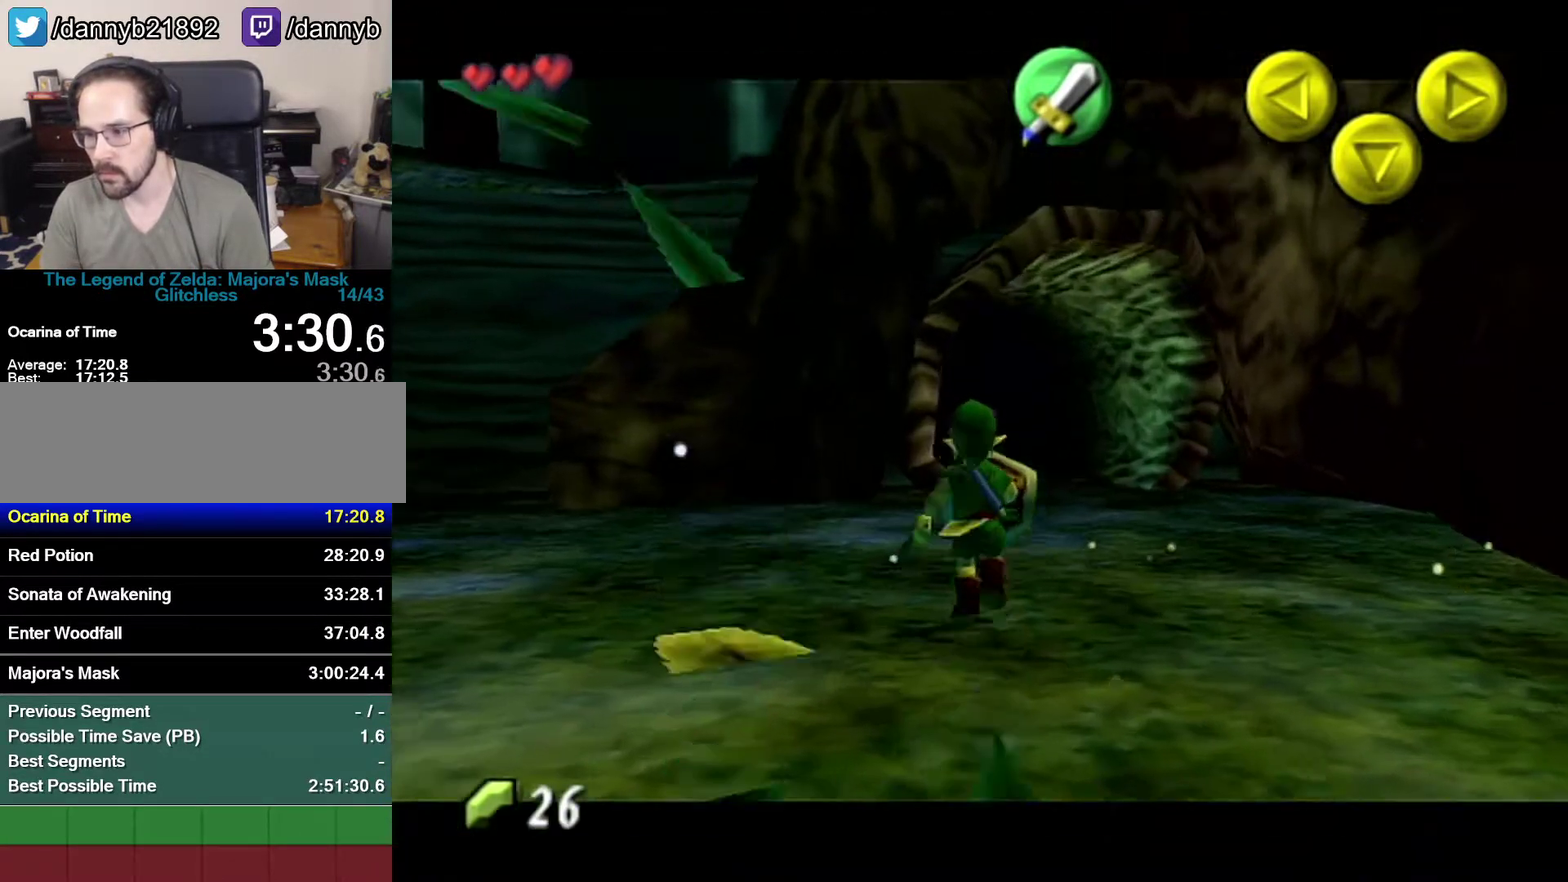
{"buttons": ["Z"], "left_stick": "down", "events": []}
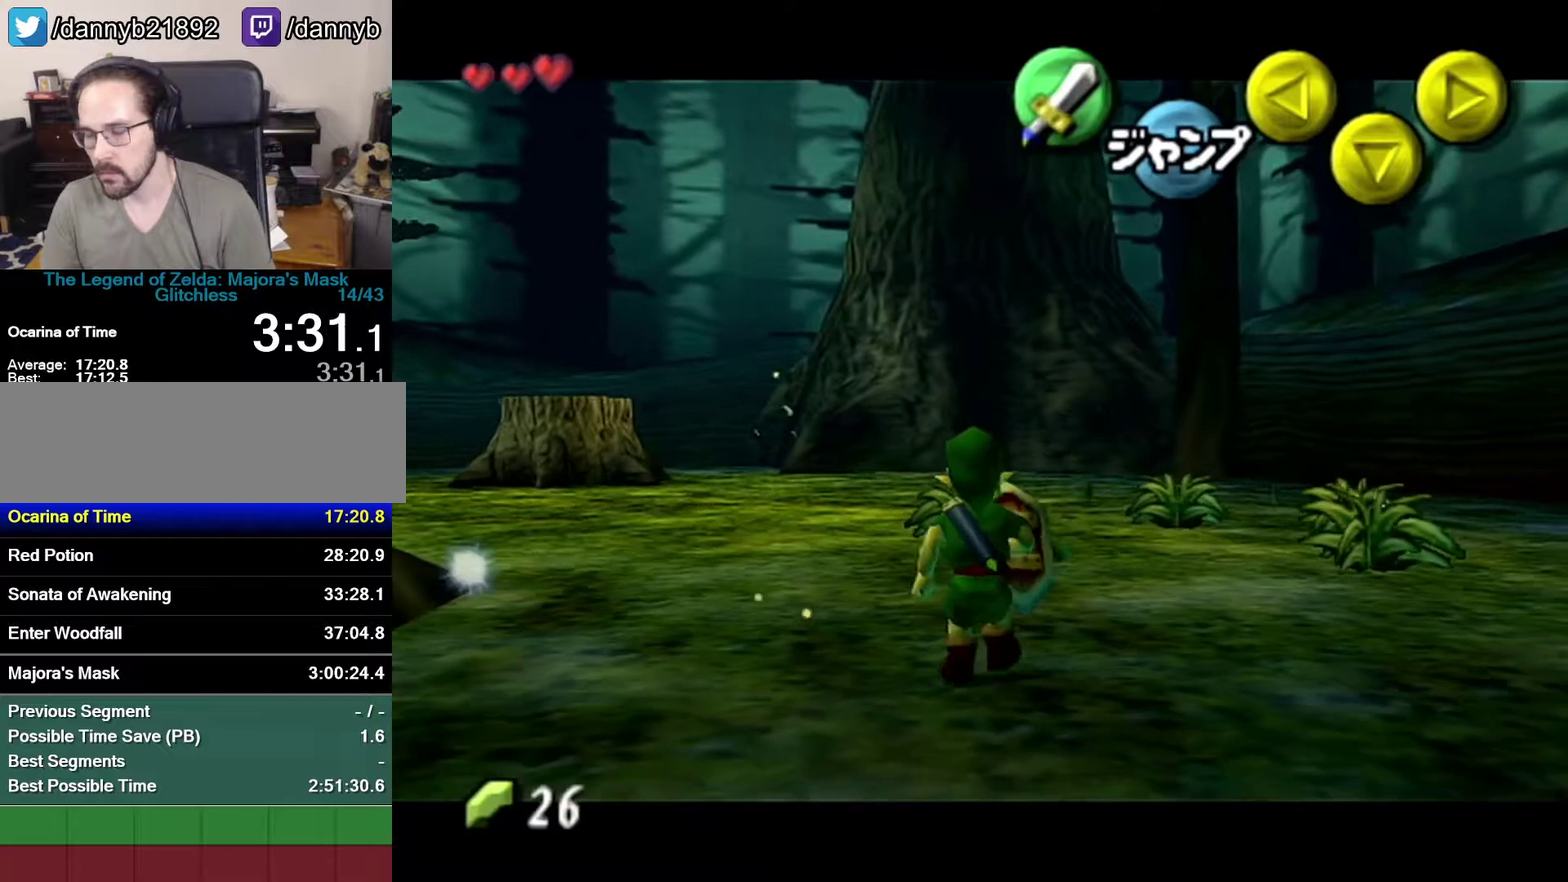
{"buttons": ["Z"], "left_stick": "down", "events": []}
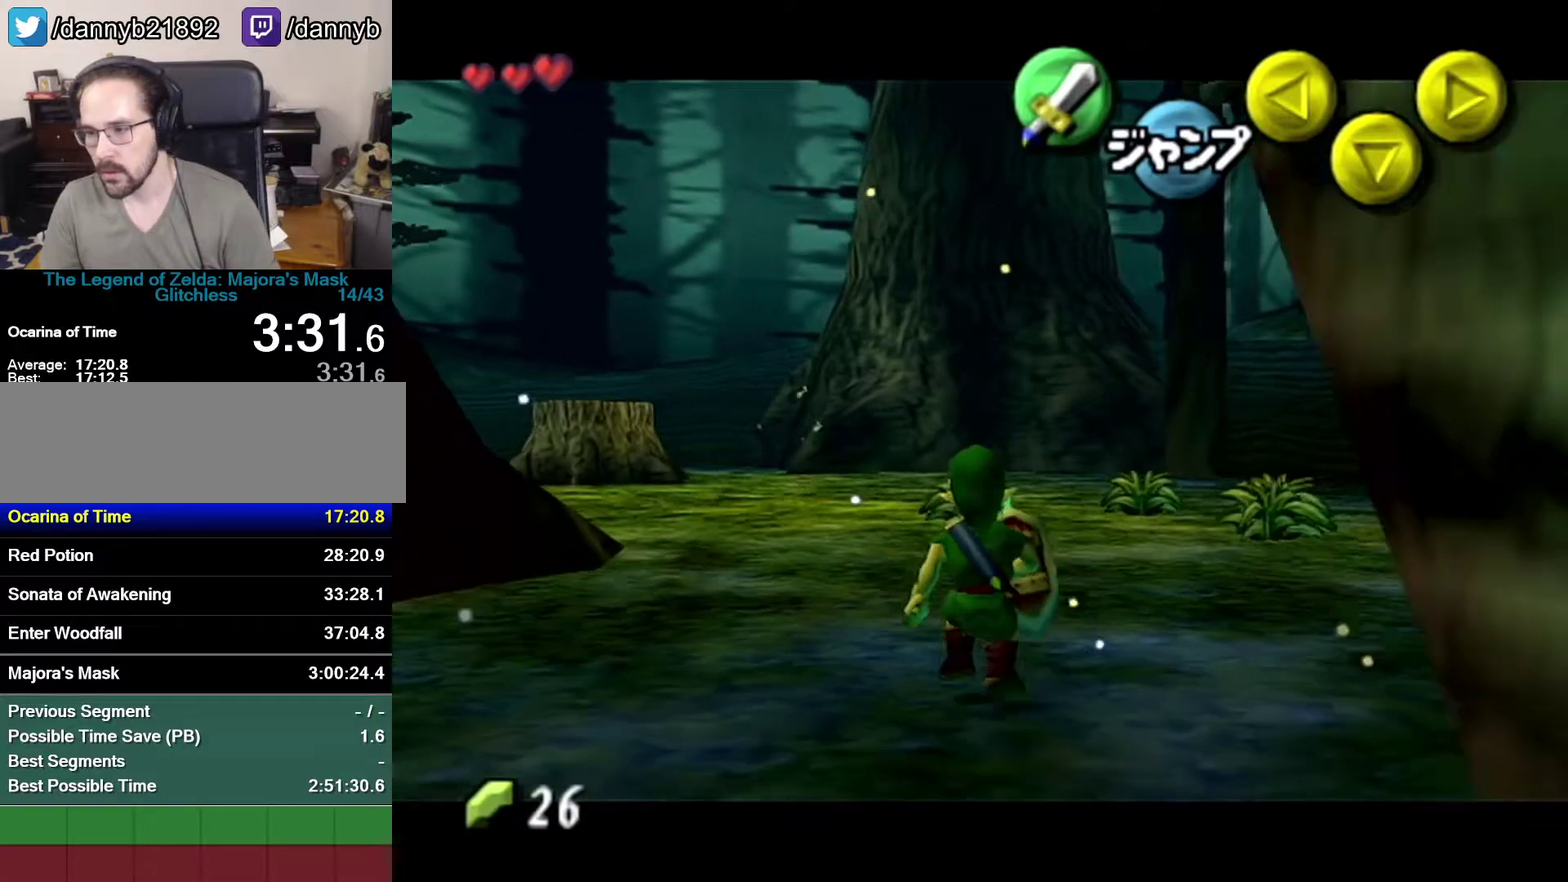
{"buttons": ["Z"], "left_stick": "down", "events": []}
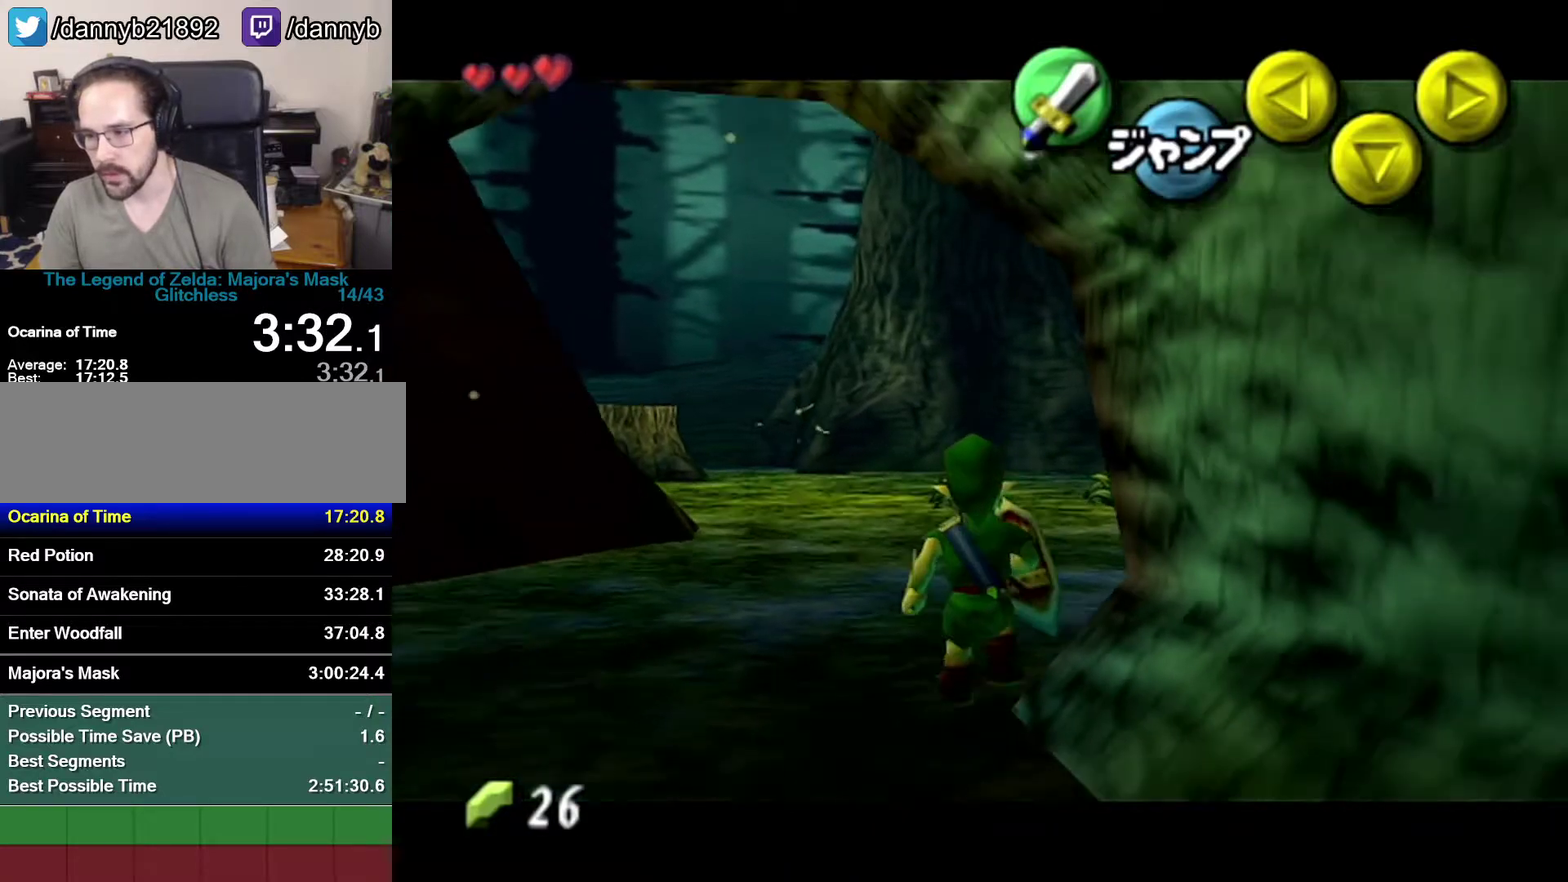
{"buttons": ["Z"], "left_stick": "down", "events": []}
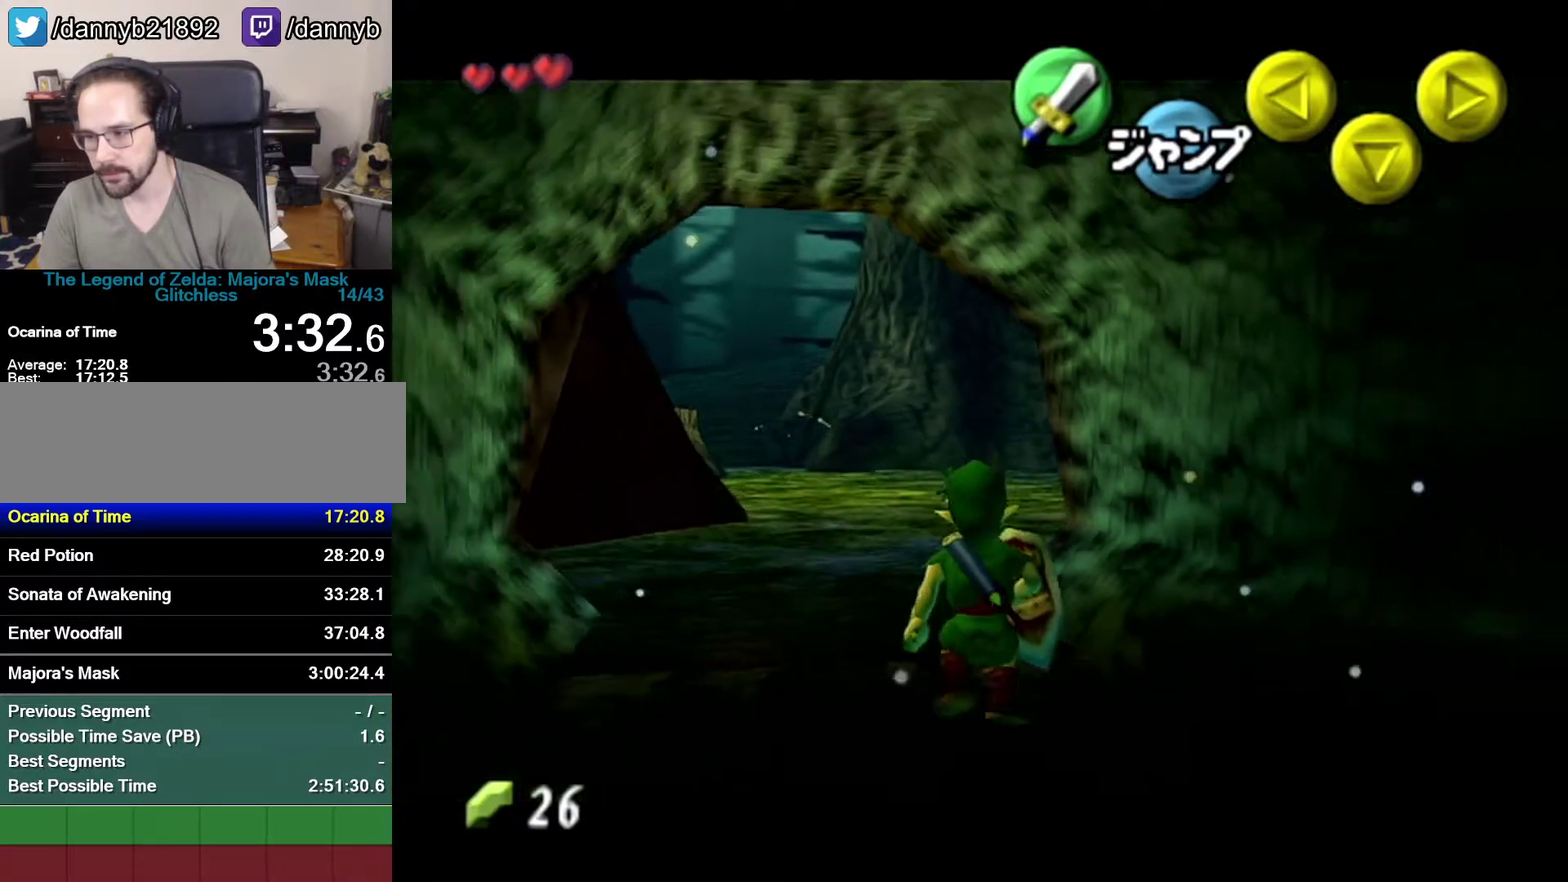
{"buttons": ["Z"], "left_stick": "down", "events": []}
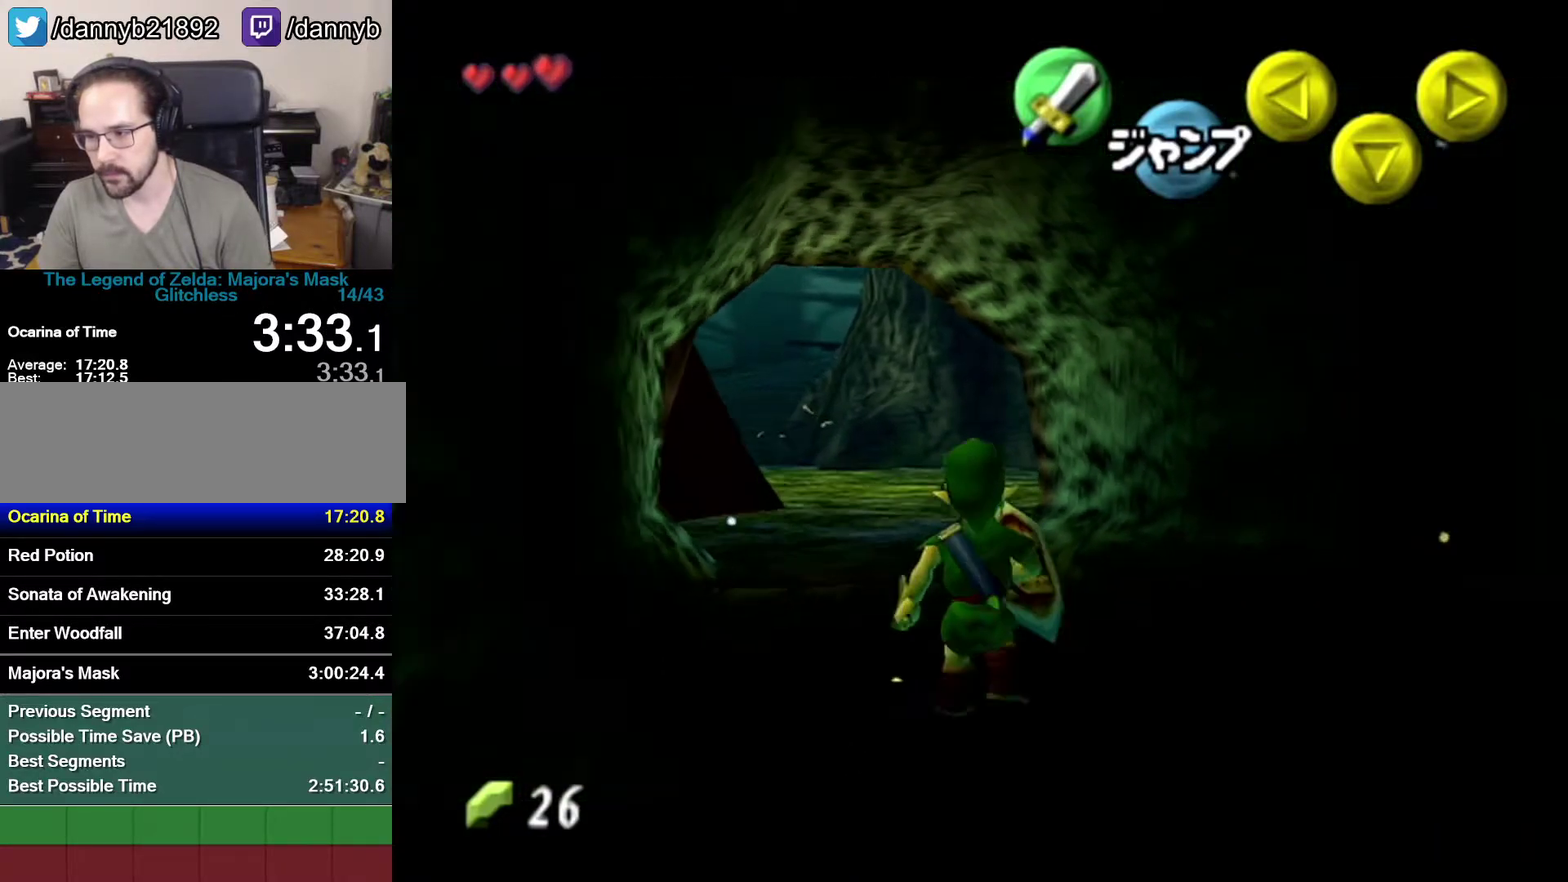
{"buttons": ["Z"], "left_stick": "down", "events": []}
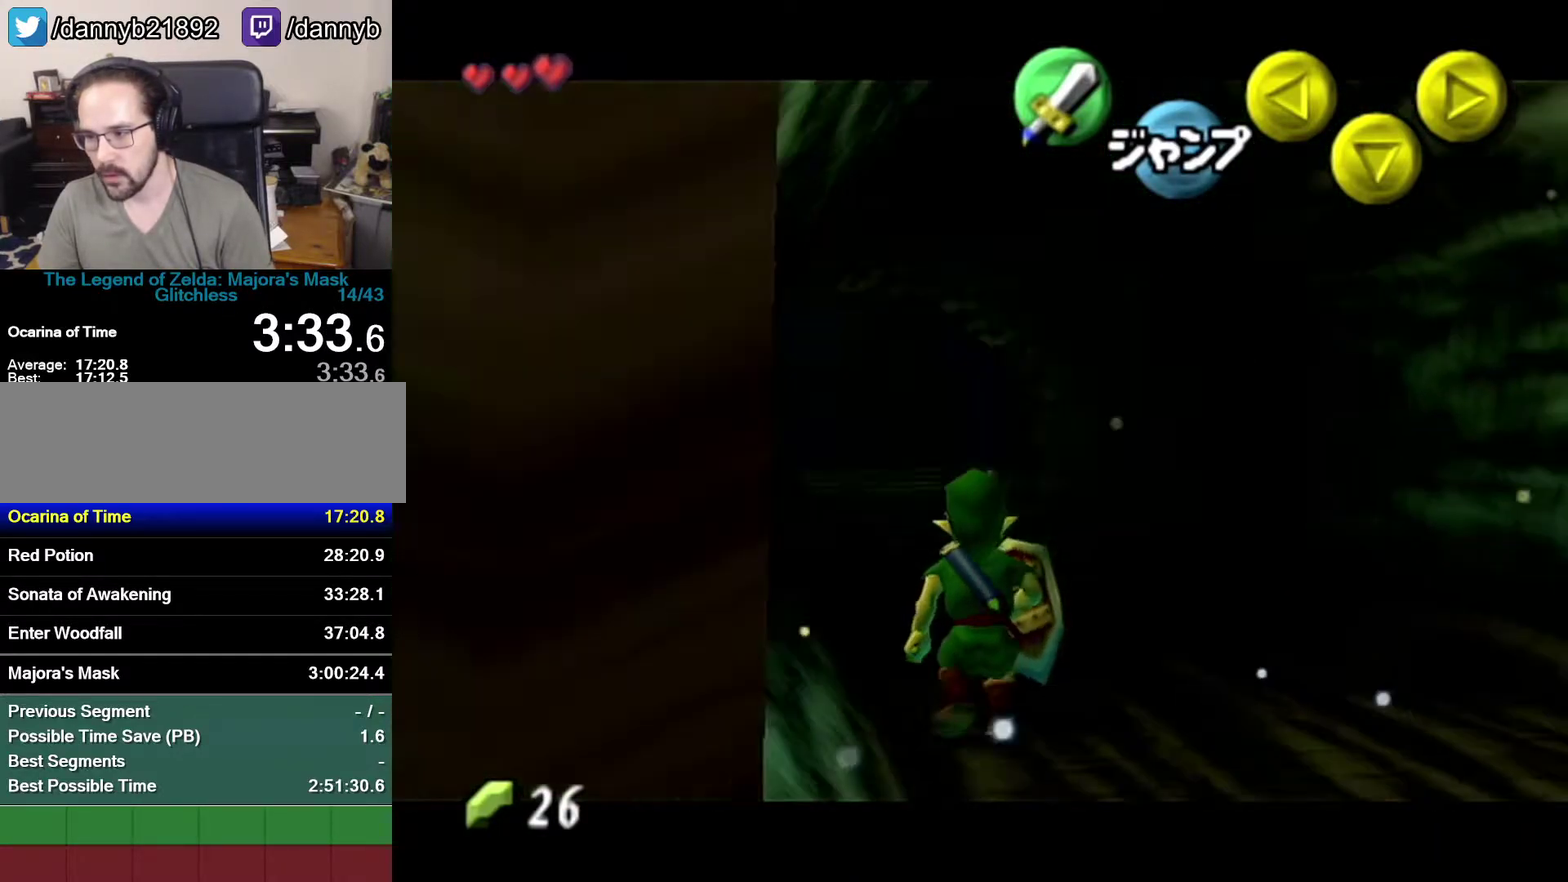
{"buttons": ["Z"], "left_stick": "down", "events": []}
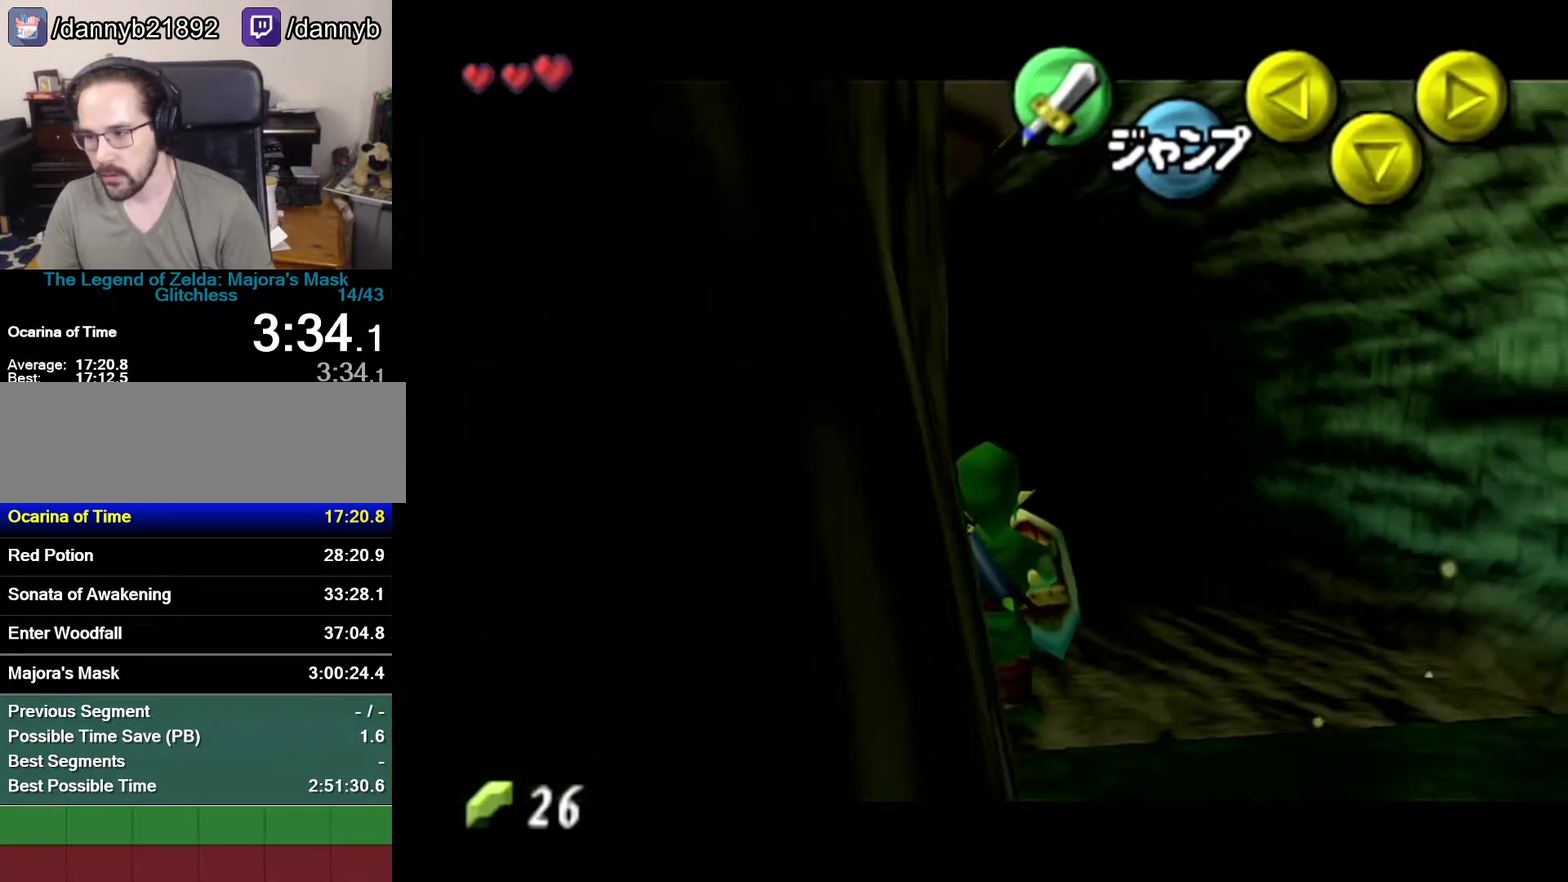
{"buttons": ["Z"], "left_stick": "down-right", "events": [[83, "Z", "up"], [83, "left_stick", "down-right"], [300, "A", "down"], [433, "A", "up"], [433, "Z", "down"]]}
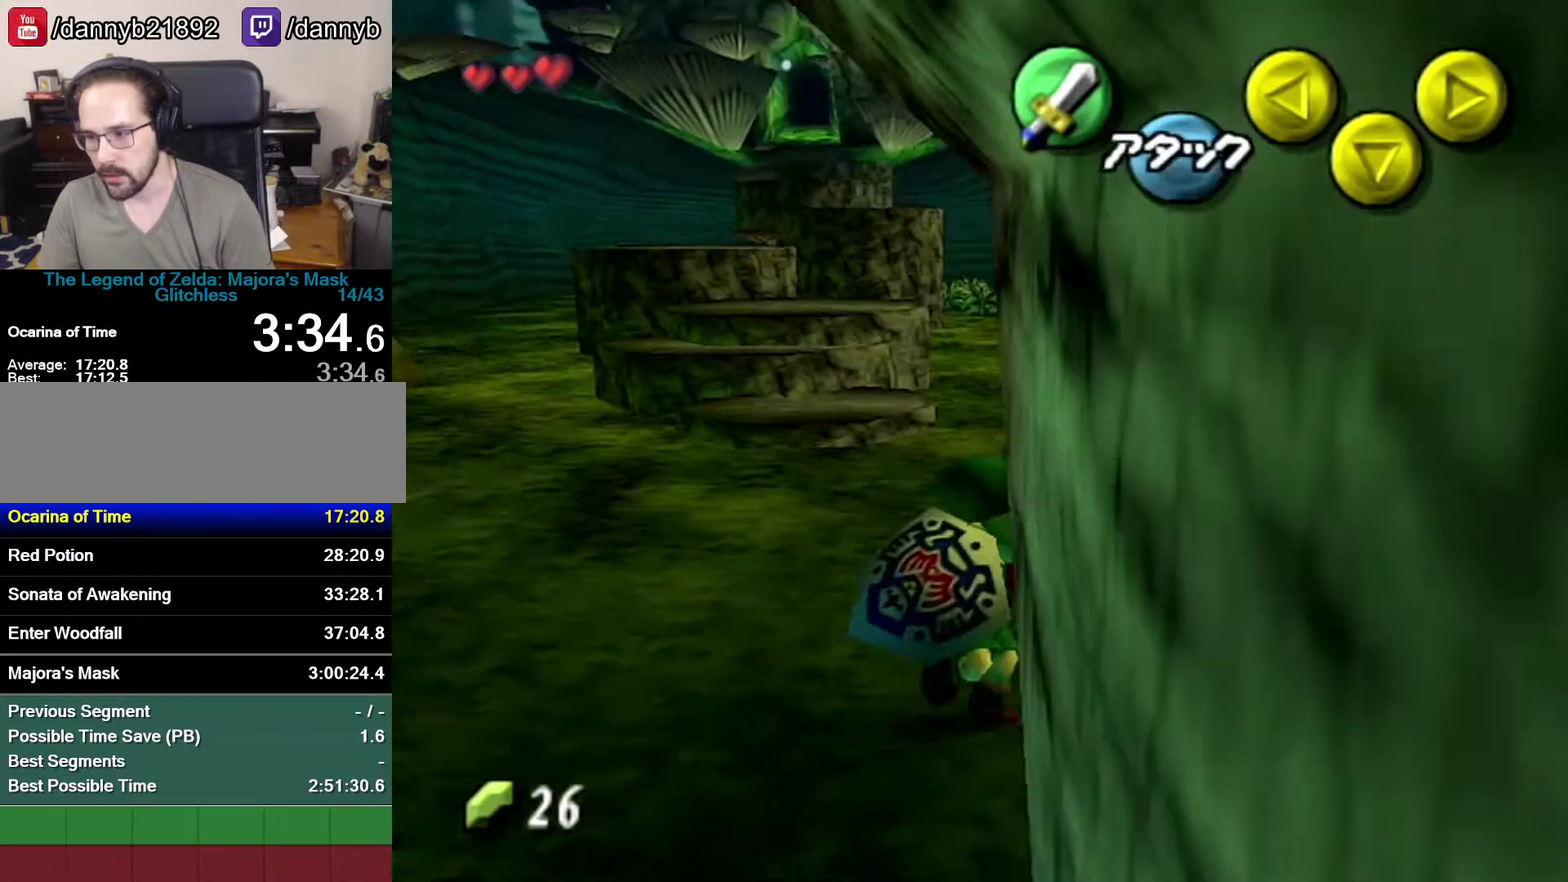
{"buttons": [], "left_stick": "down", "events": [[83, "Z", "up"], [83, "left_stick", "center"], [333, "left_stick", "down"]]}
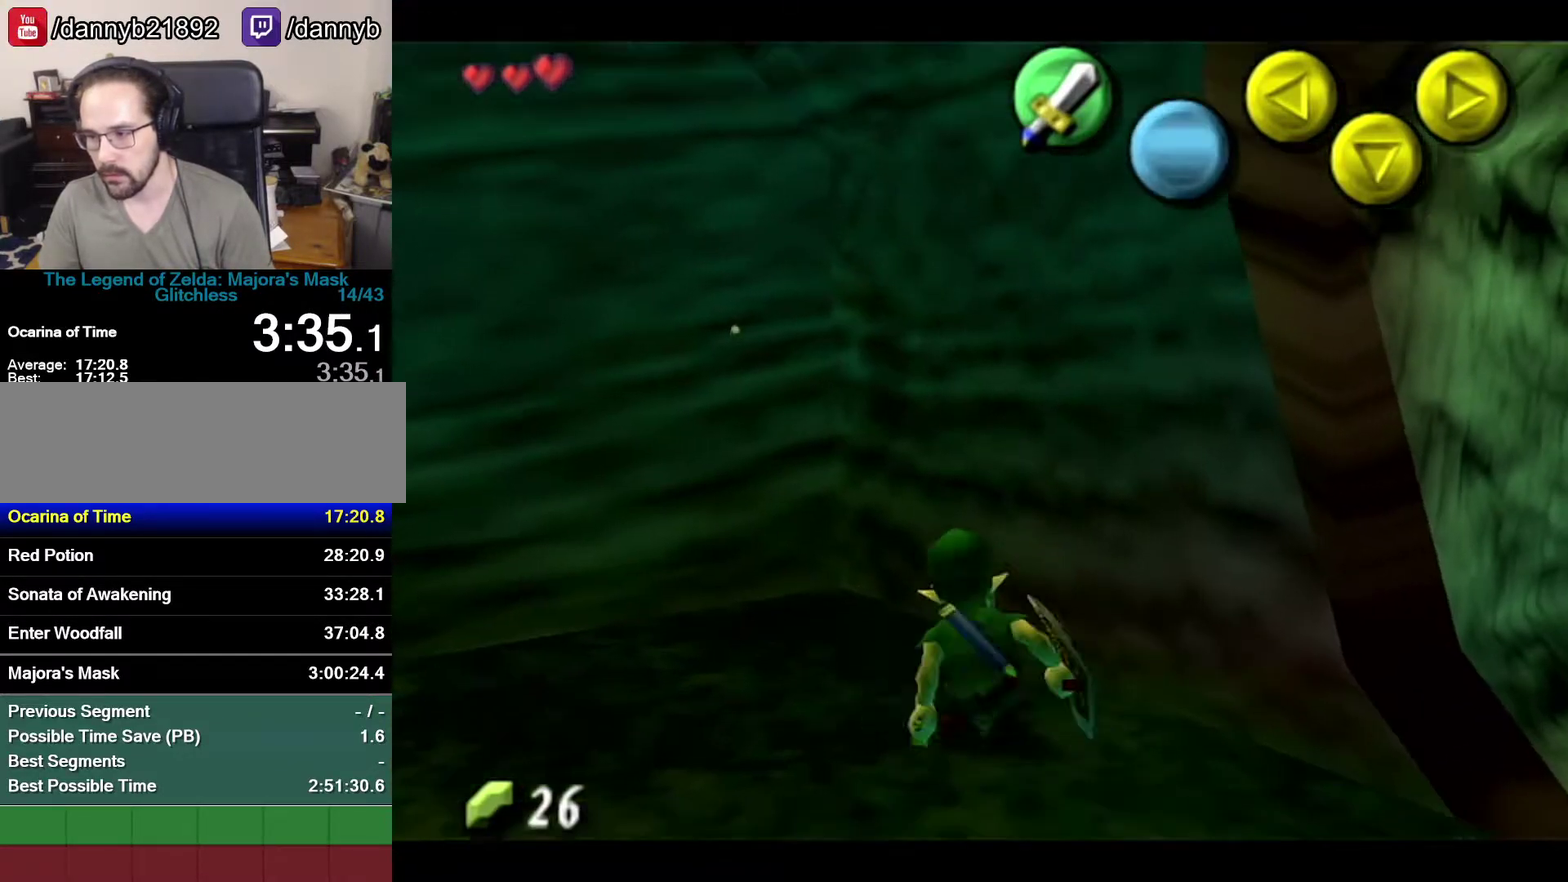
{"buttons": ["Z"], "left_stick": "up", "events": [[17, "left_stick", "down-left"], [150, "A", "down"], [300, "Z", "down"], [367, "A", "up"], [367, "left_stick", "up-left"], [433, "left_stick", "up"]]}
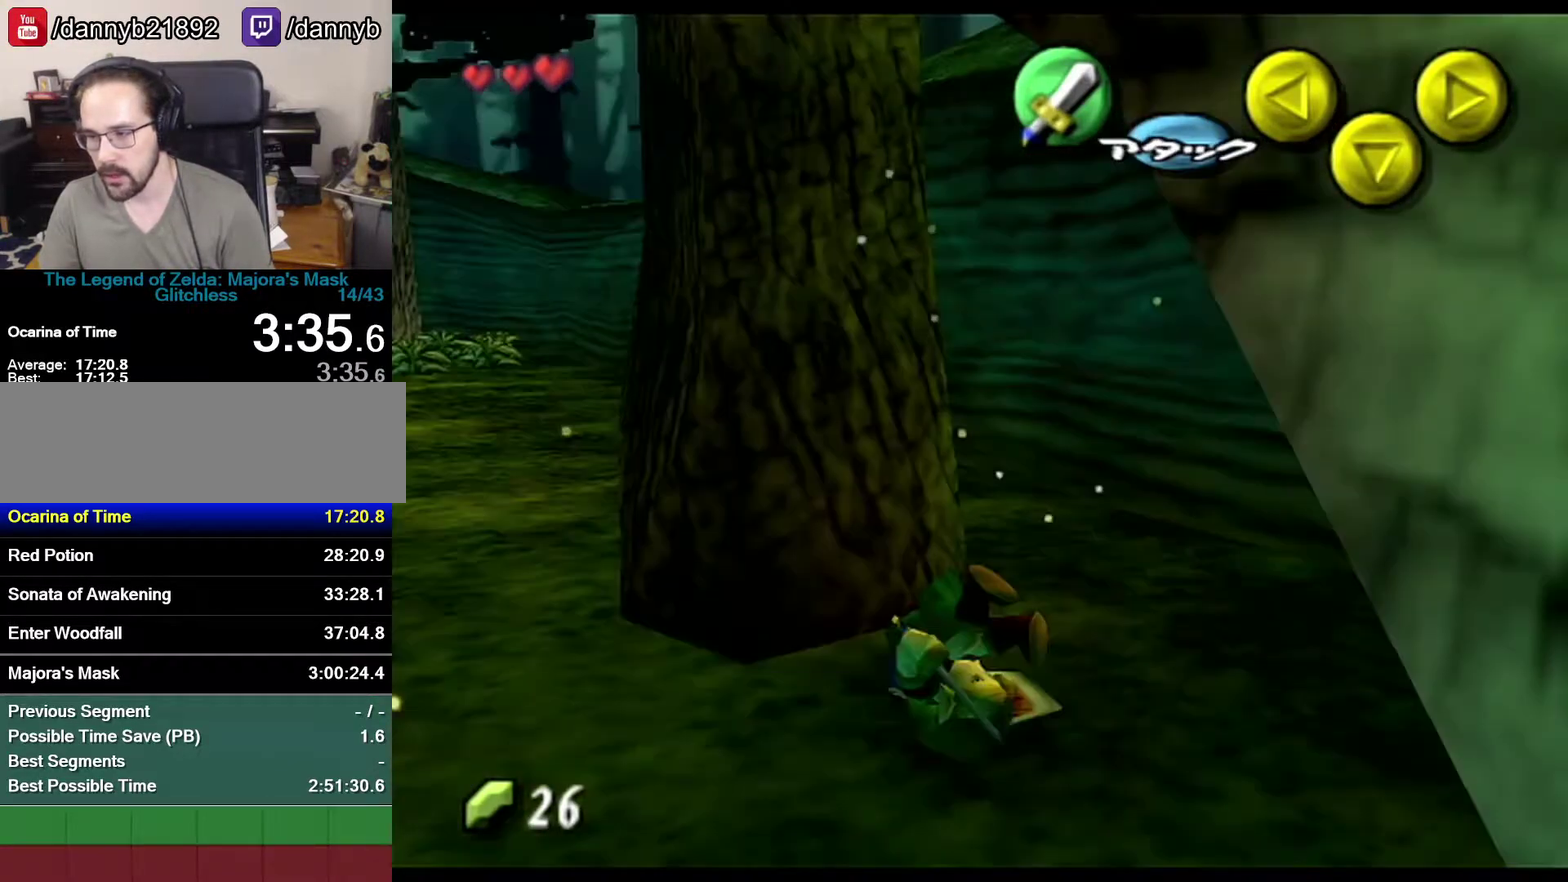
{"buttons": [], "left_stick": "up", "events": [[17, "Z", "up"]]}
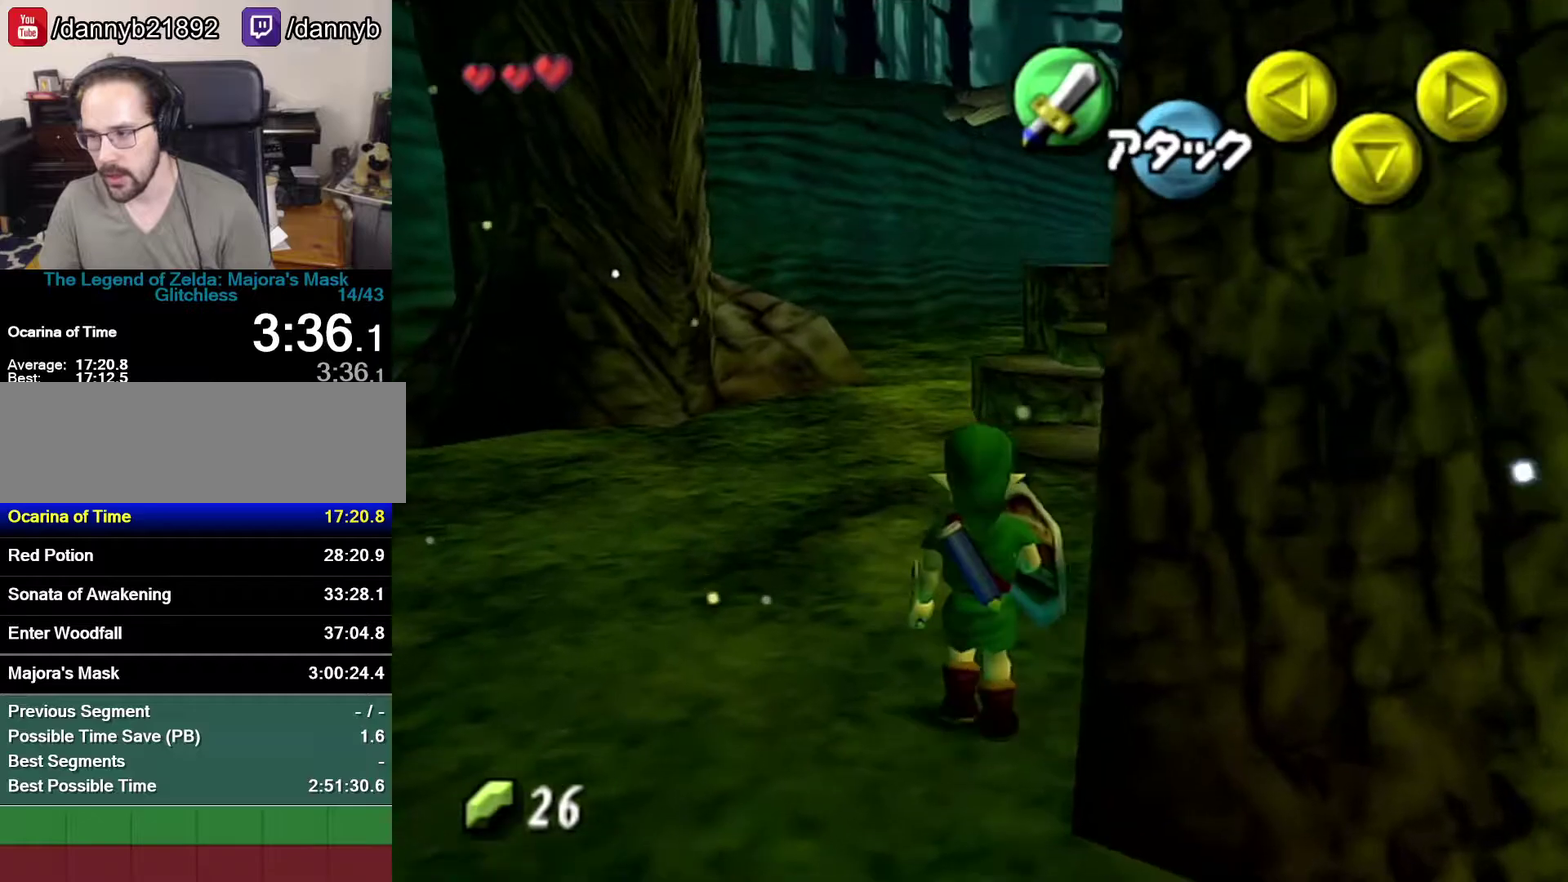
{"buttons": ["A"], "left_stick": "up", "events": [[183, "A", "down"]]}
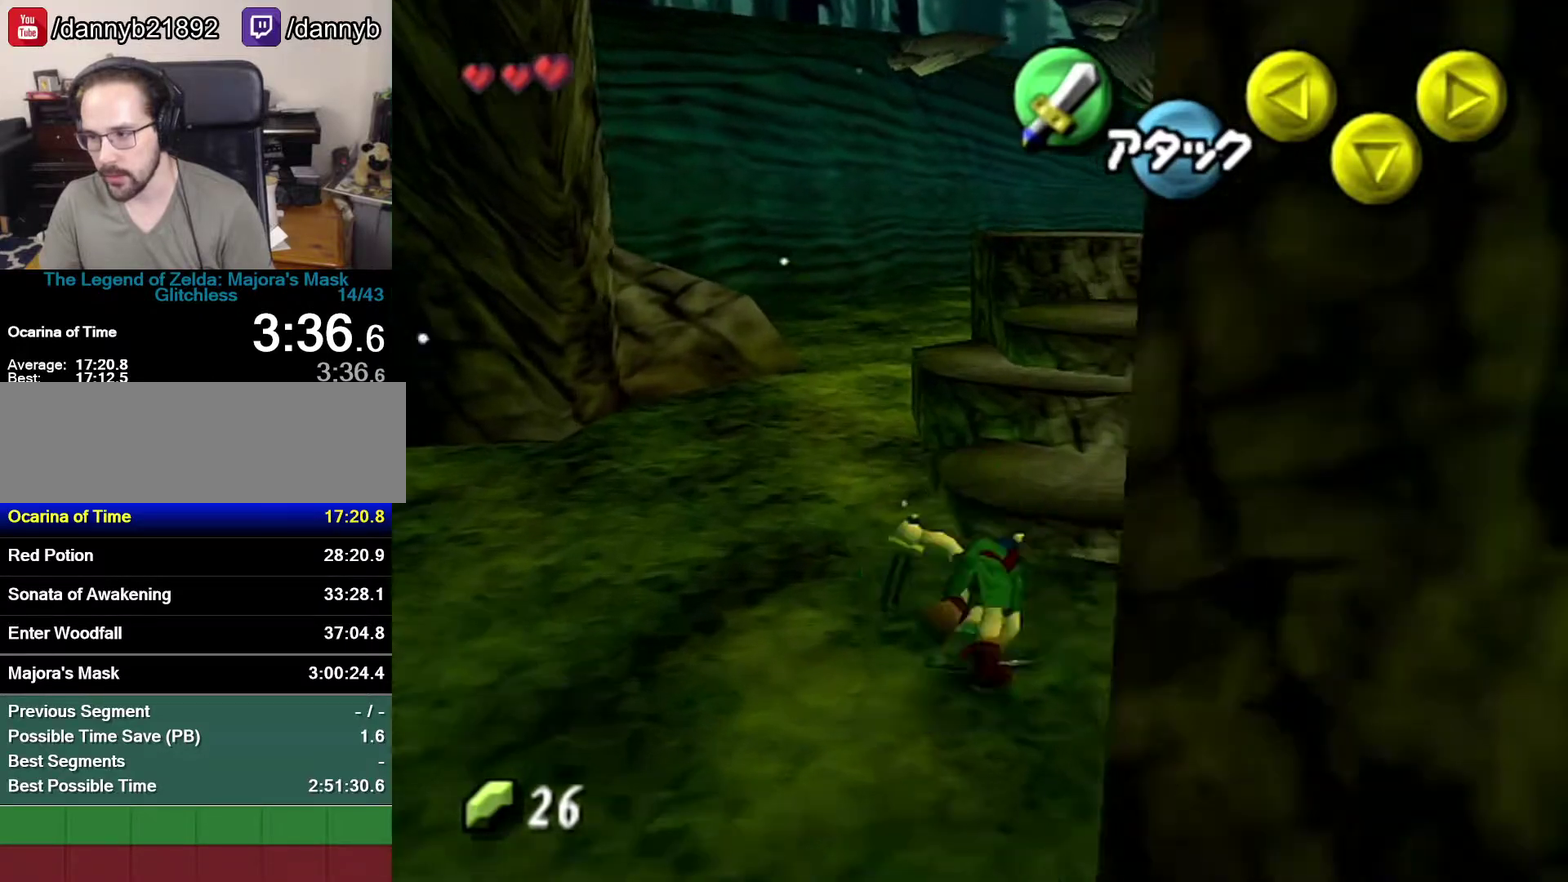
{"buttons": [], "left_stick": "up", "events": [[17, "A", "up"]]}
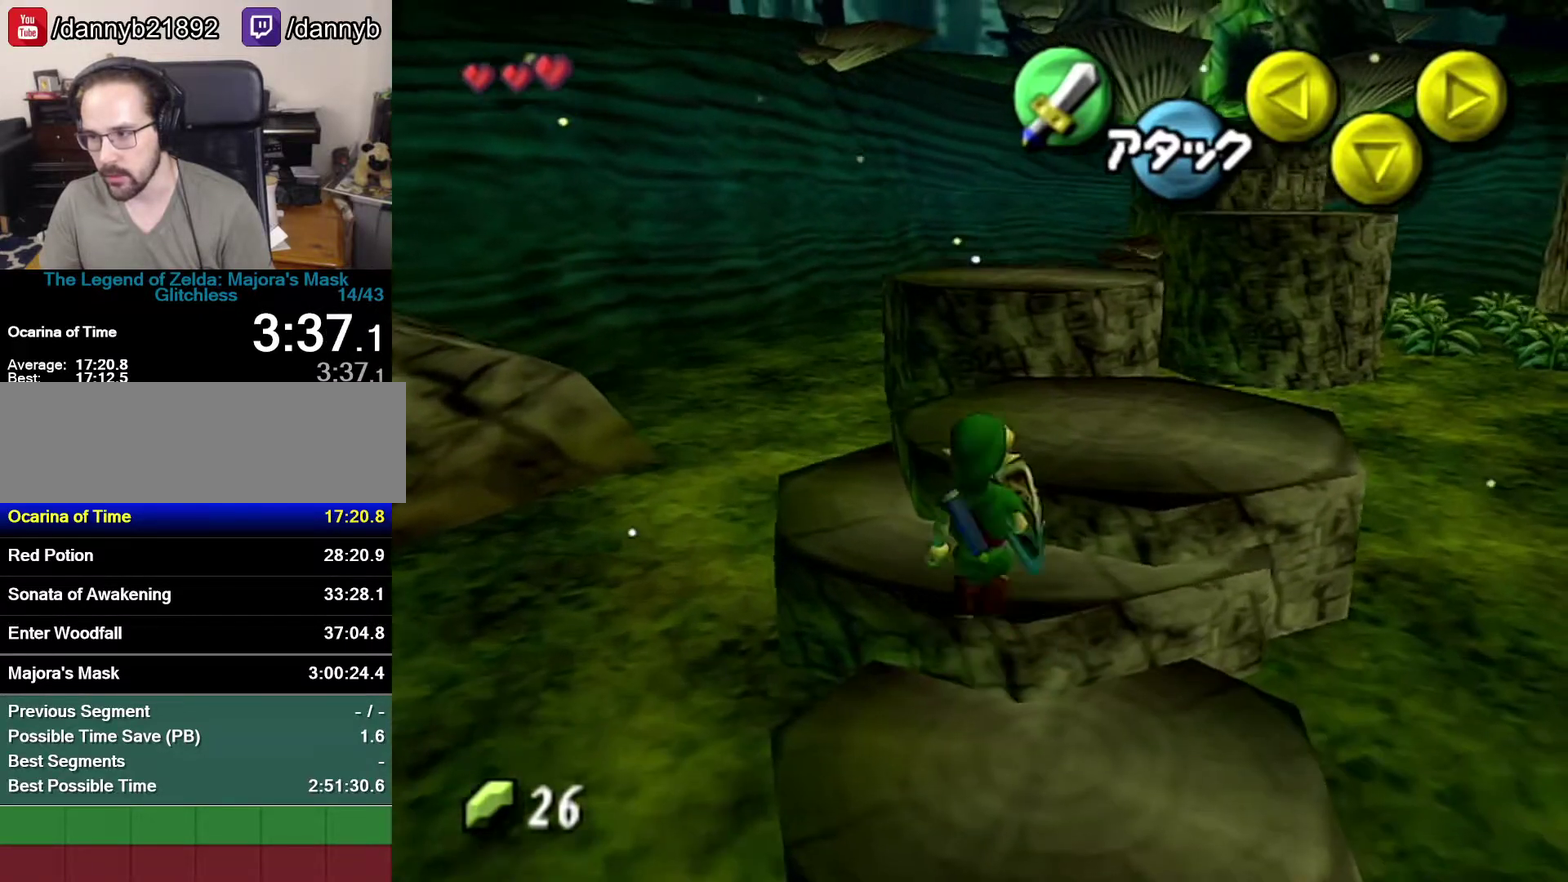
{"buttons": [], "left_stick": "up", "events": []}
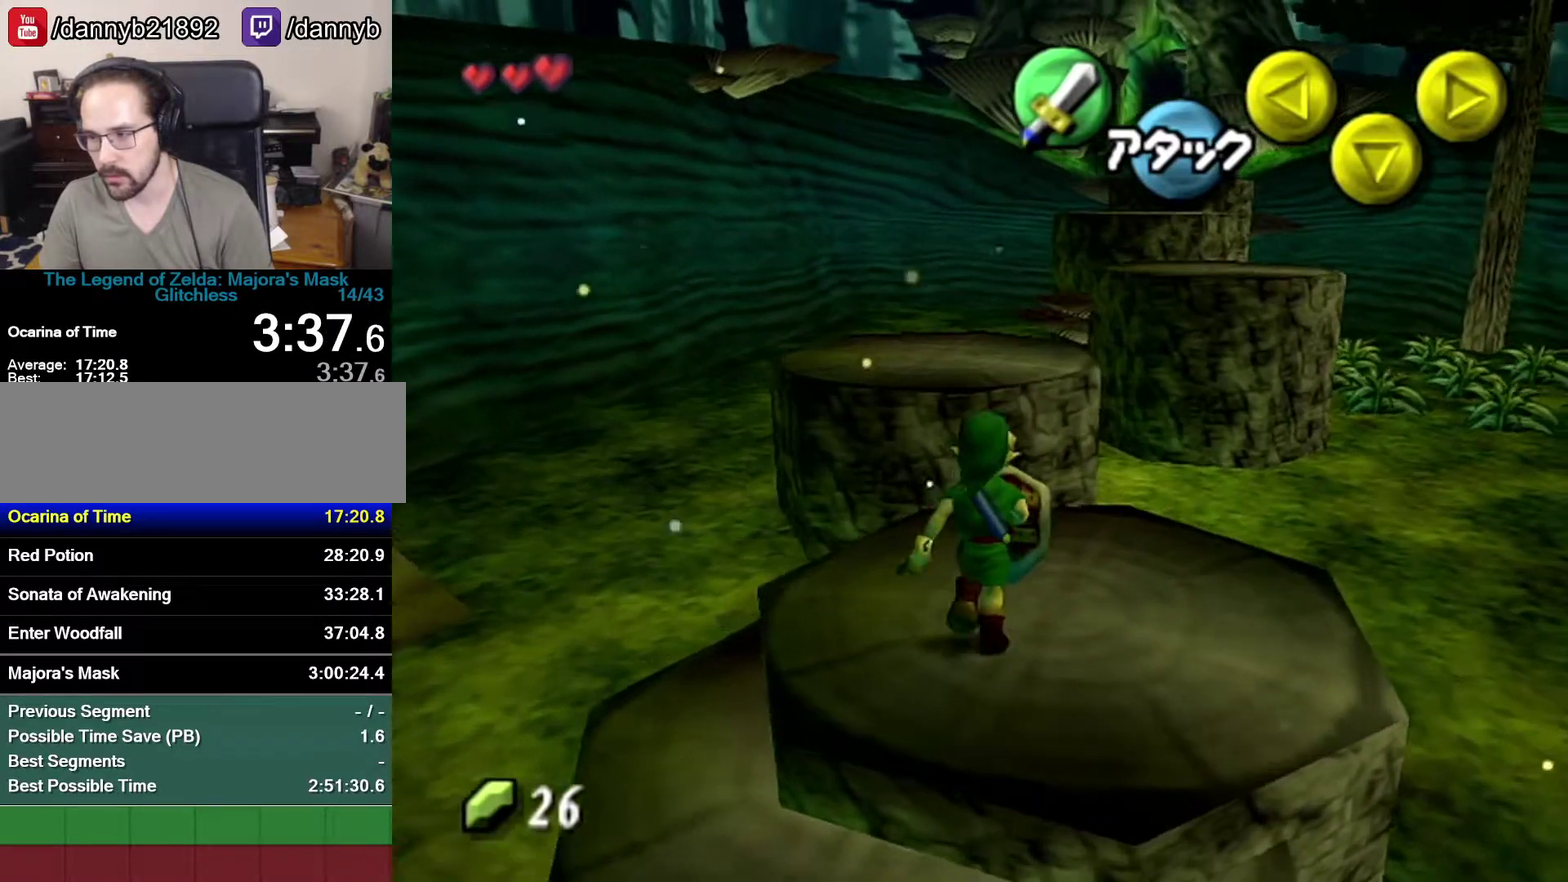
{"buttons": [], "left_stick": "up", "events": []}
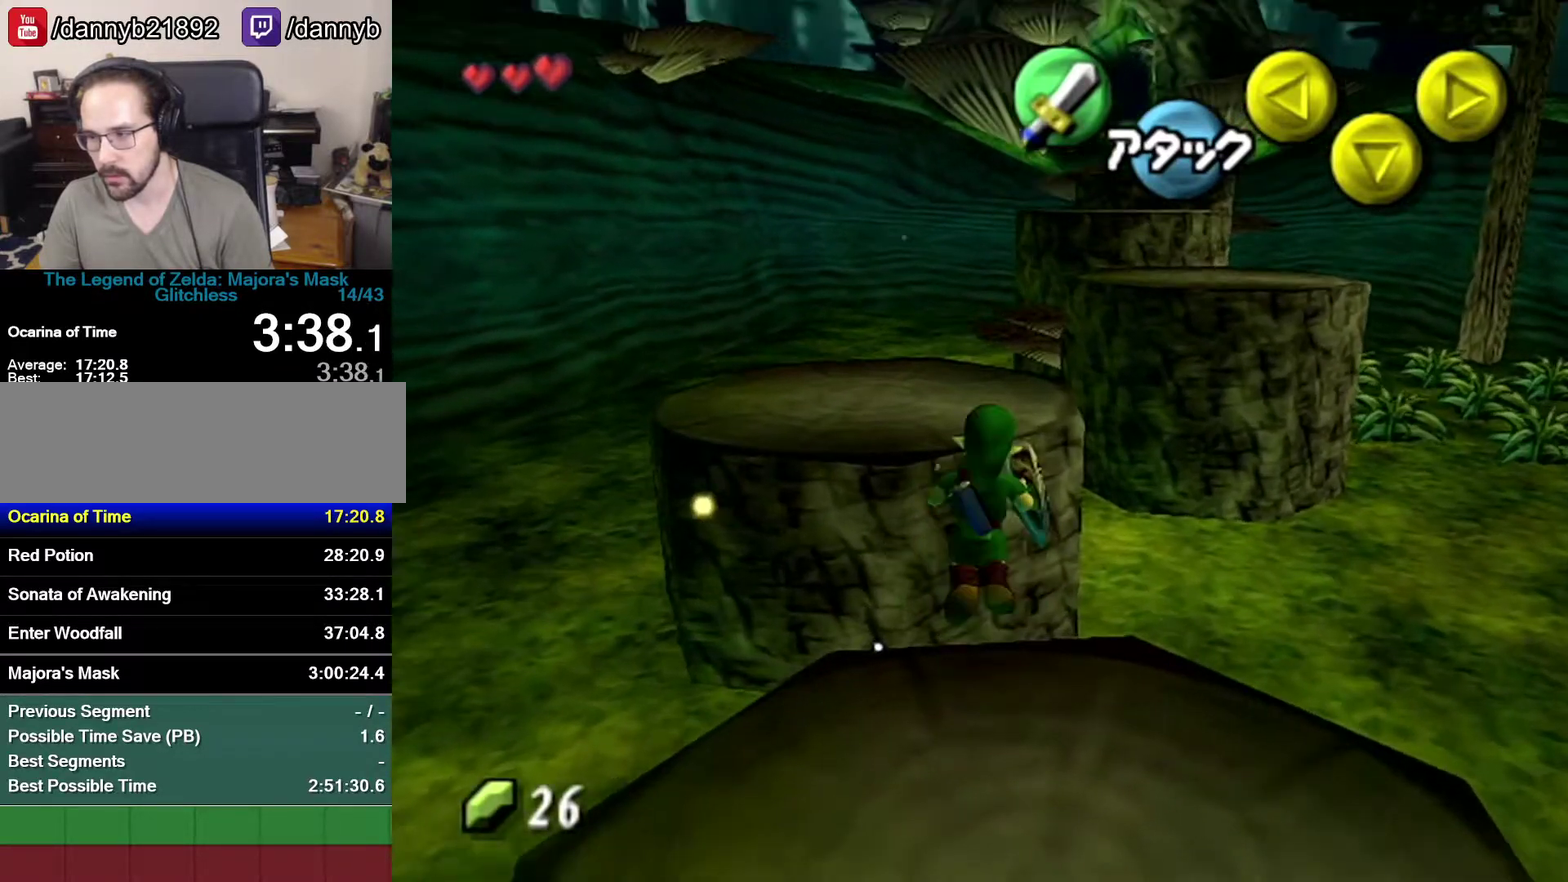
{"buttons": [], "left_stick": "up-right", "events": [[83, "left_stick", "up-right"]]}
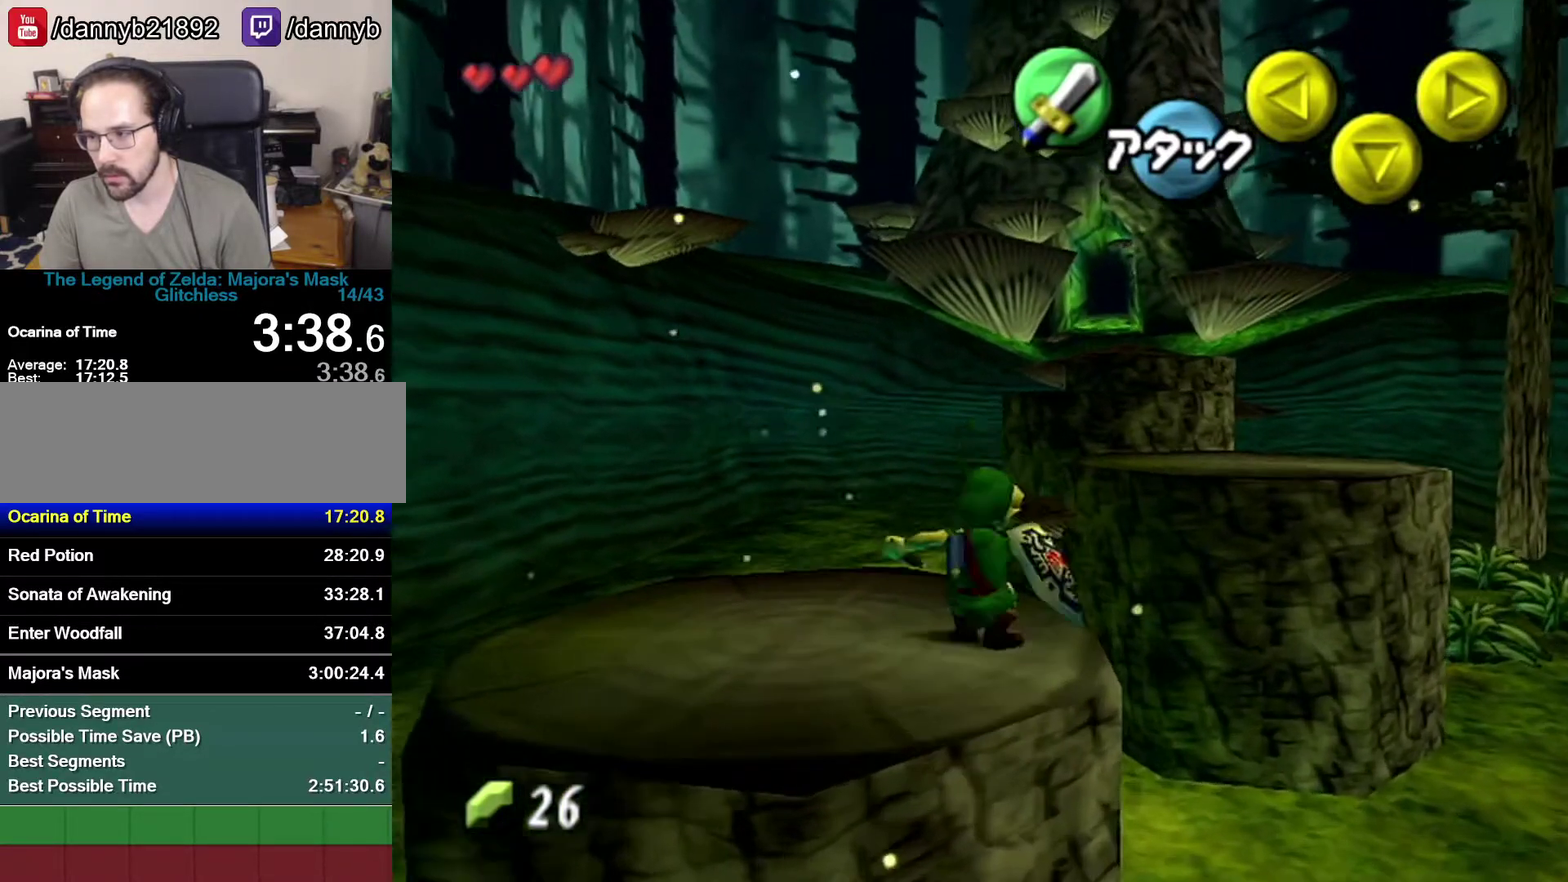
{"buttons": [], "left_stick": "up", "events": [[267, "left_stick", "up"]]}
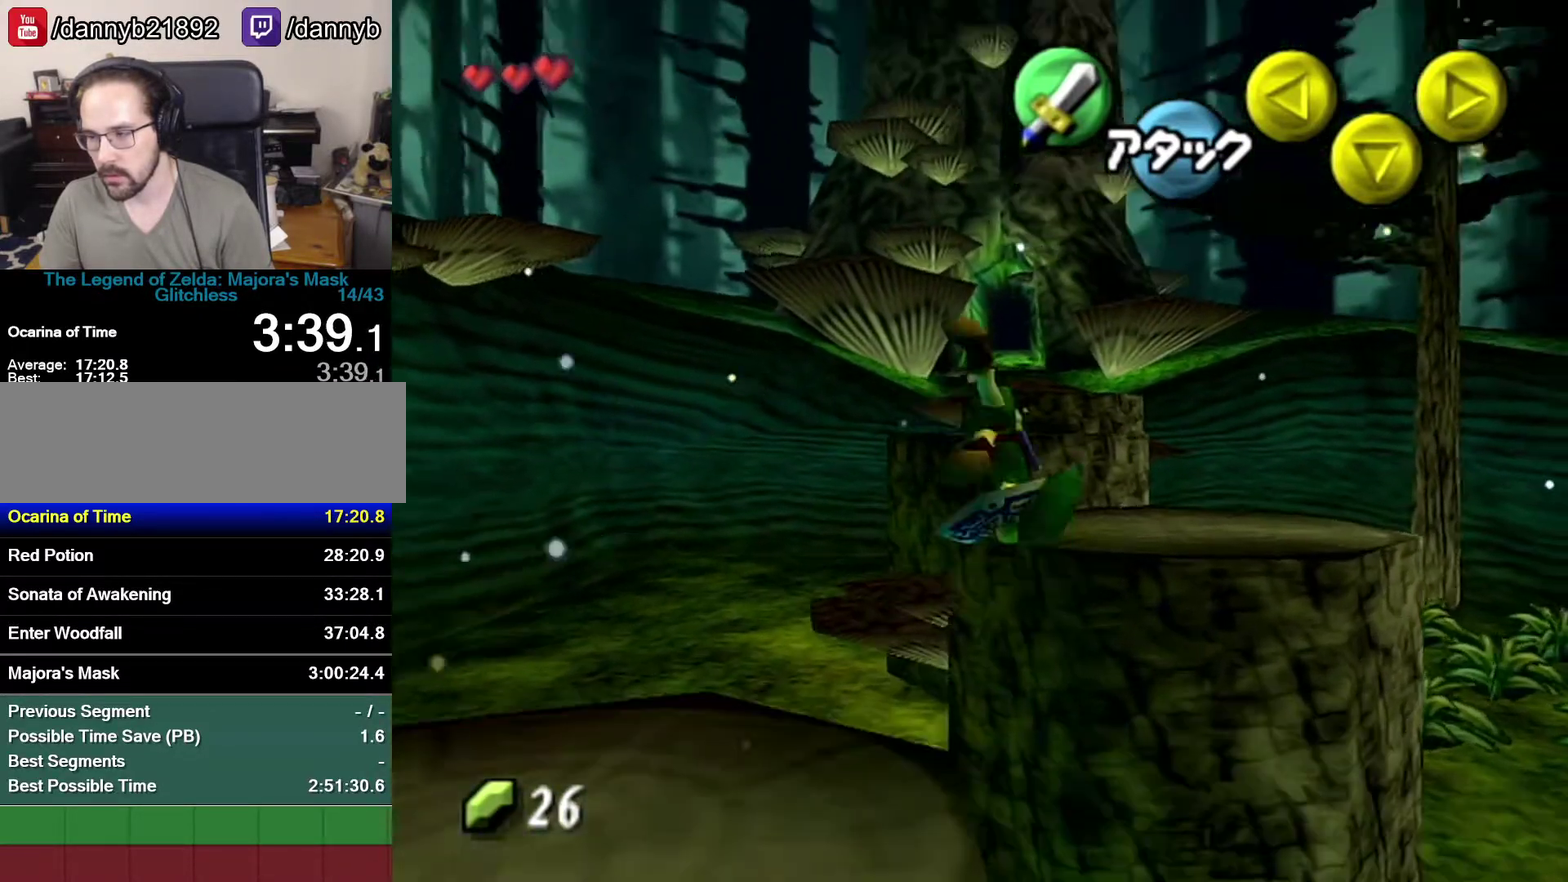
{"buttons": ["A"], "left_stick": "up", "events": [[300, "Z", "down"], [367, "Z", "up"], [483, "A", "down"]]}
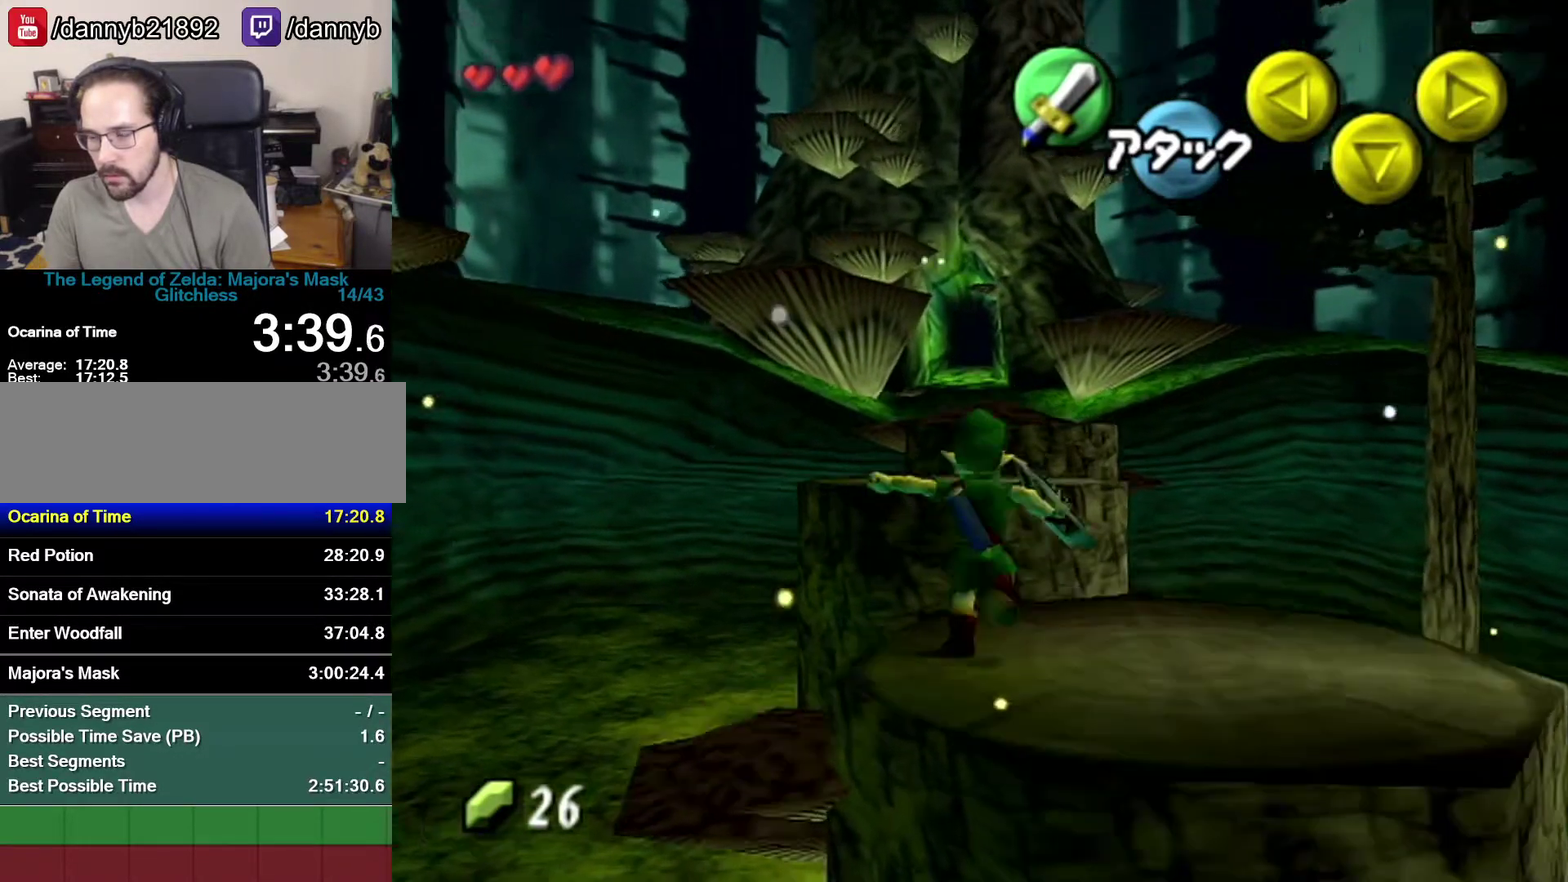
{"buttons": [], "left_stick": "up", "events": [[50, "A", "up"]]}
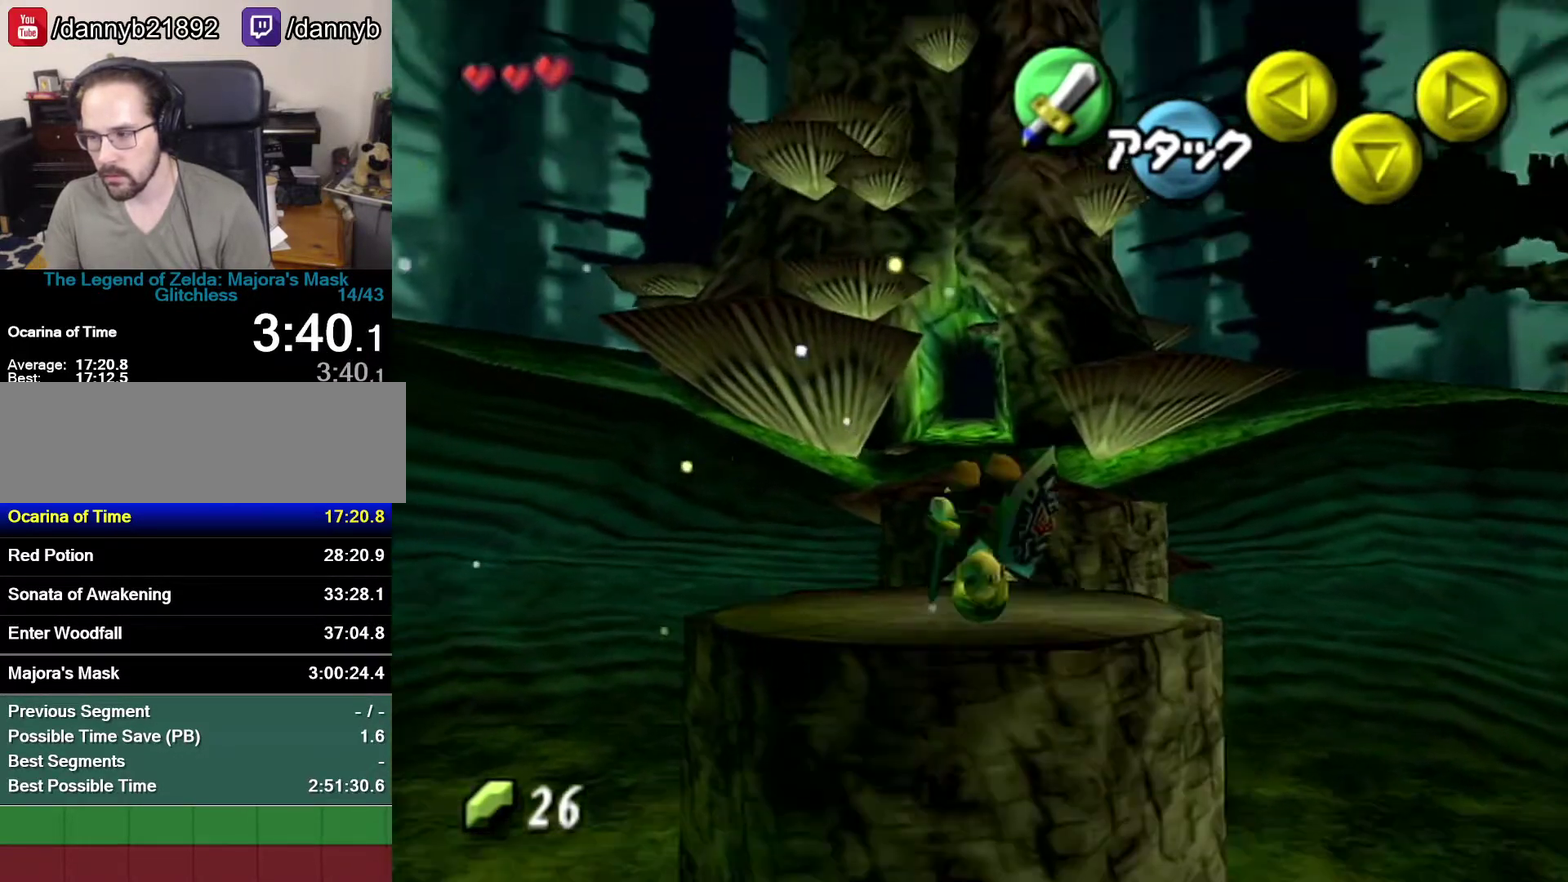
{"buttons": [], "left_stick": "up", "events": [[233, "A", "down"], [400, "A", "up"]]}
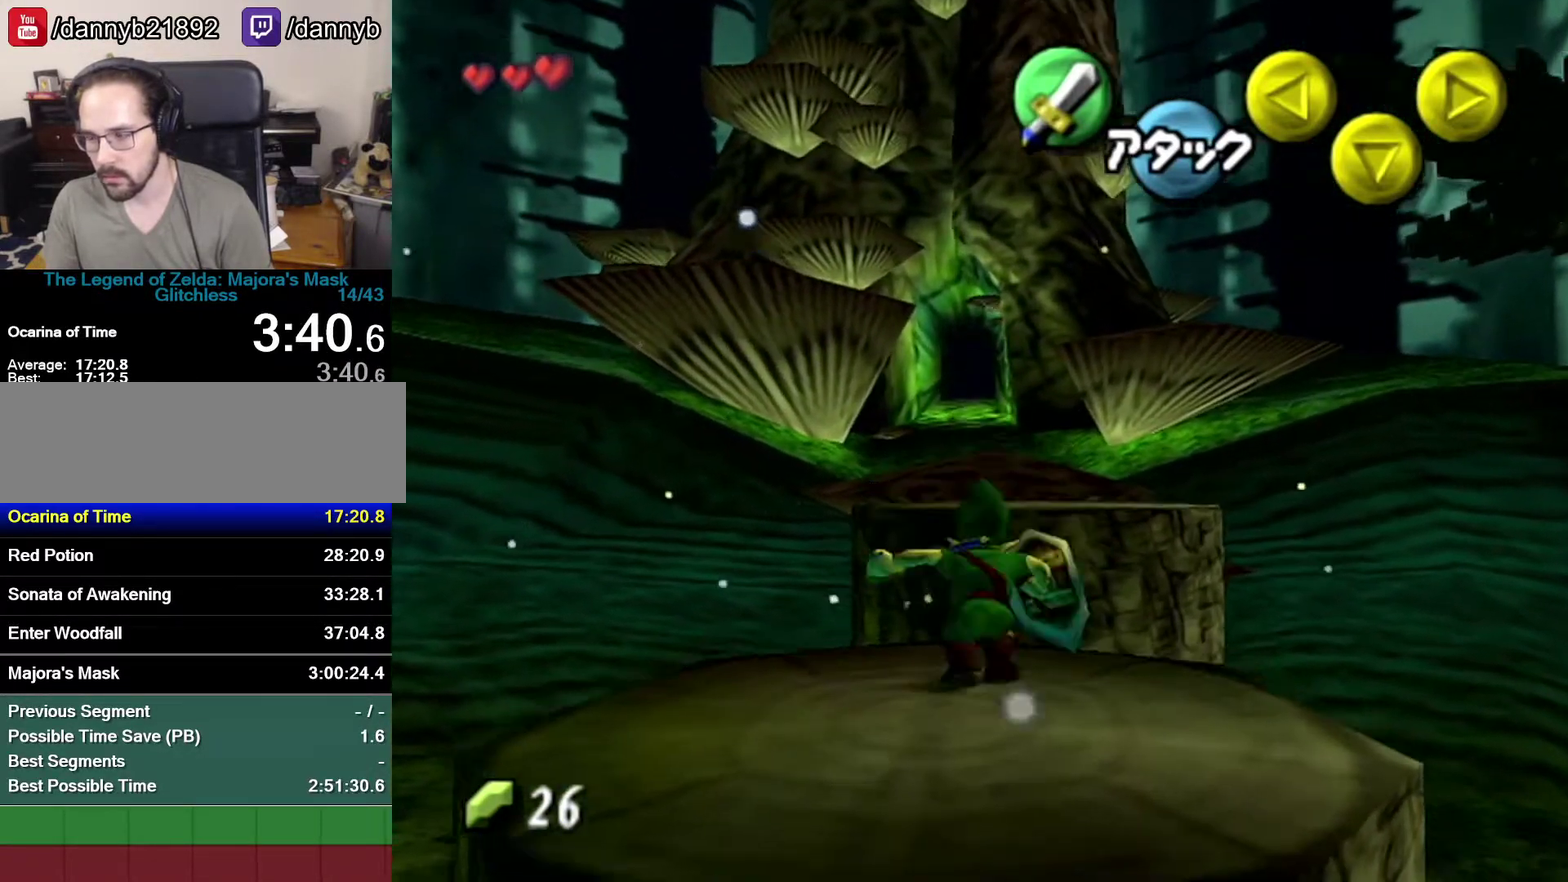
{"buttons": [], "left_stick": "up", "events": []}
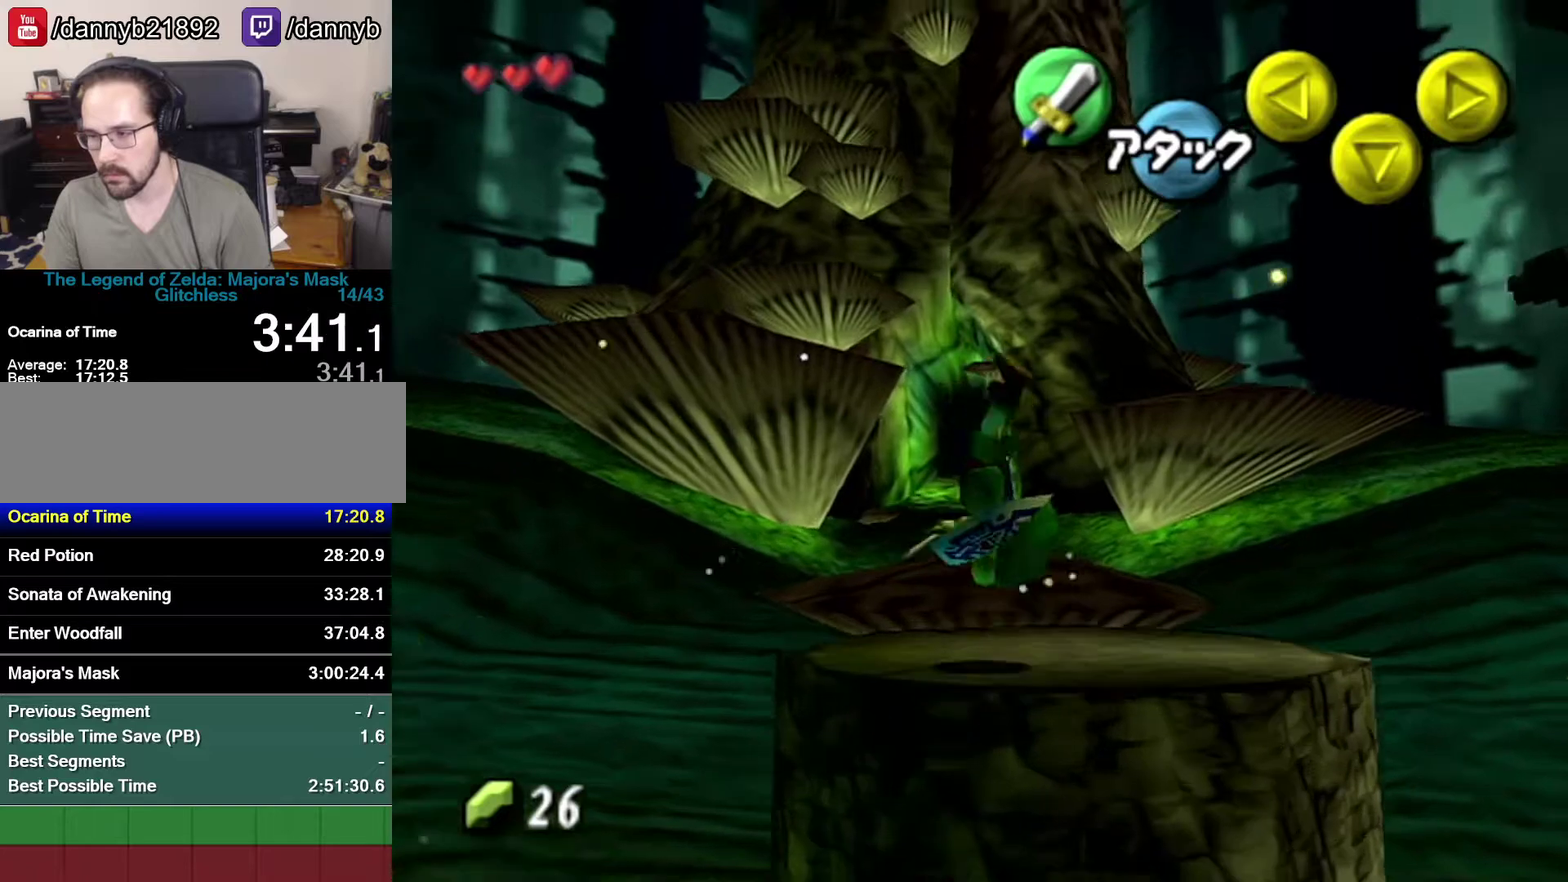
{"buttons": [], "left_stick": "up", "events": [[17, "A", "down"], [83, "A", "up"], [233, "A", "down"], [300, "A", "up"]]}
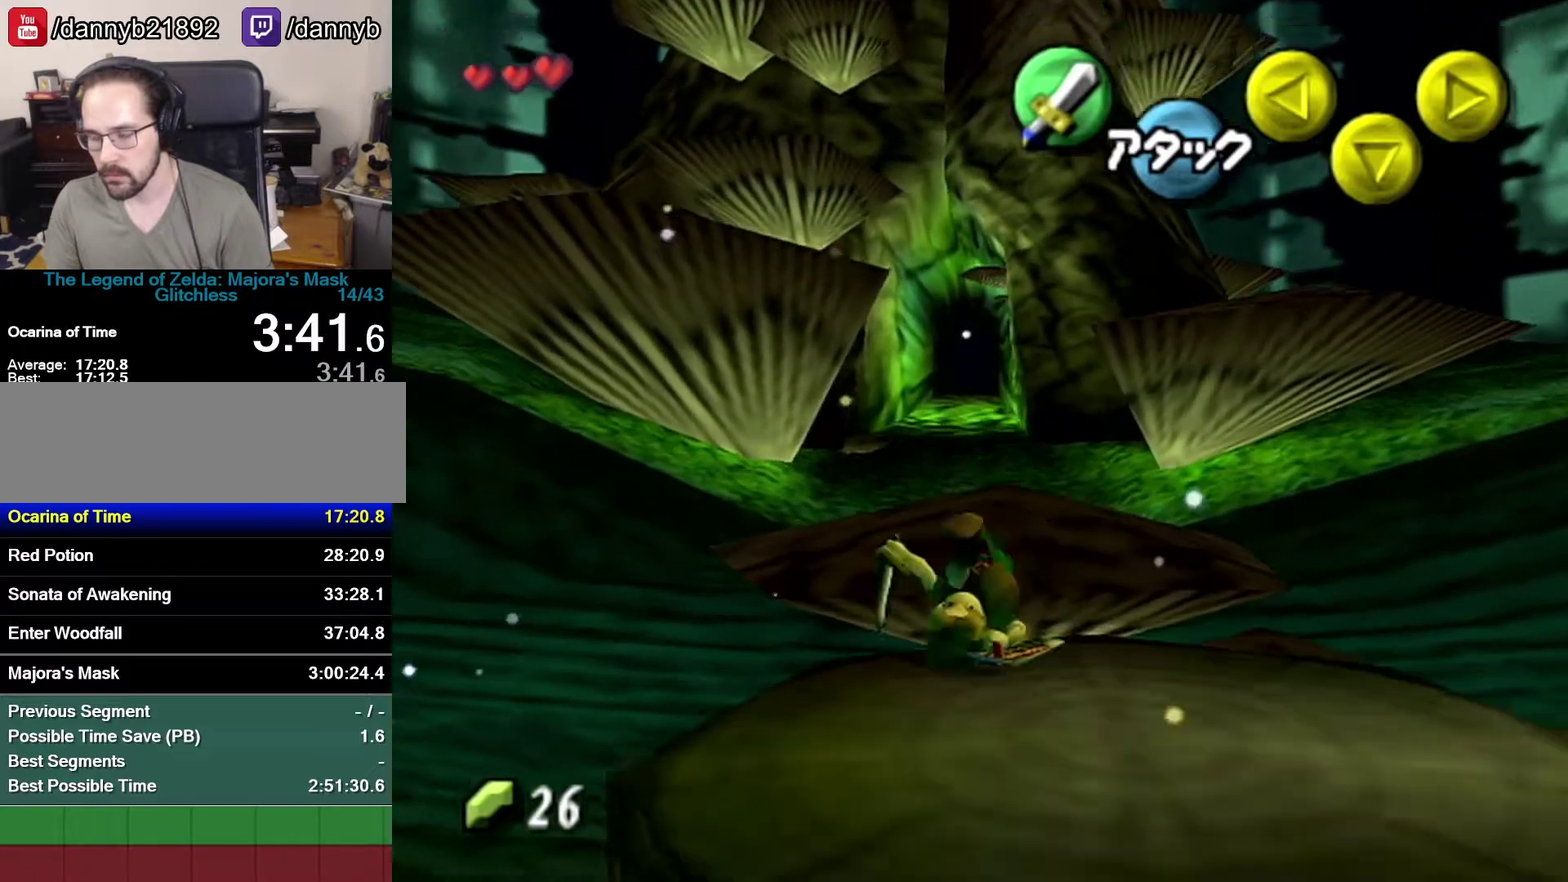
{"buttons": [], "left_stick": "up", "events": []}
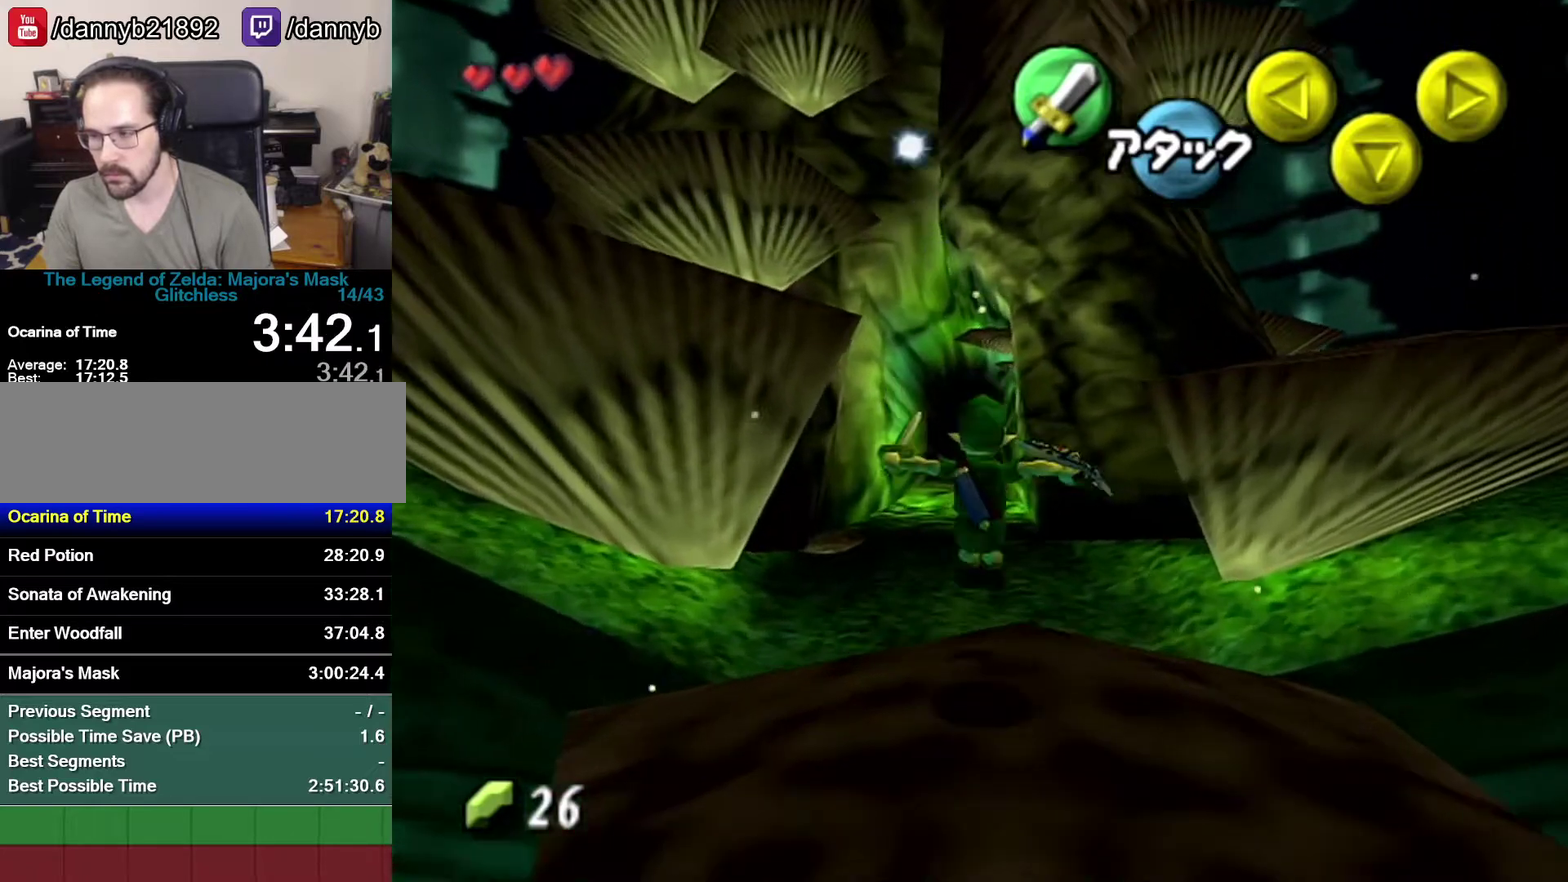
{"buttons": [], "left_stick": "up", "events": [[183, "A", "down"], [300, "A", "up"]]}
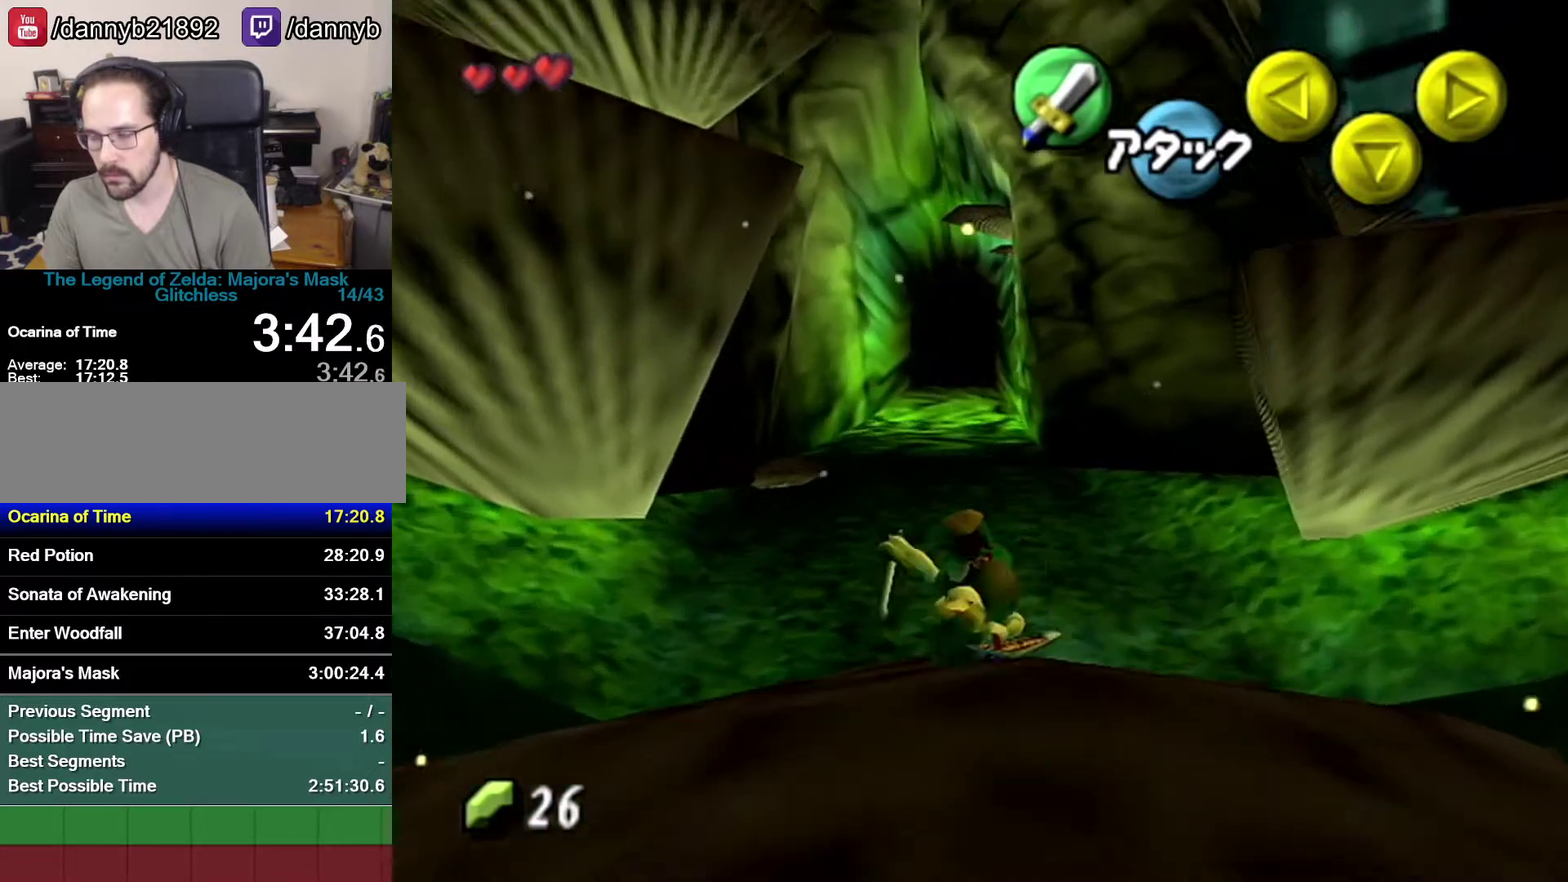
{"buttons": [], "left_stick": "up", "events": [[300, "A", "down"], [433, "A", "up"]]}
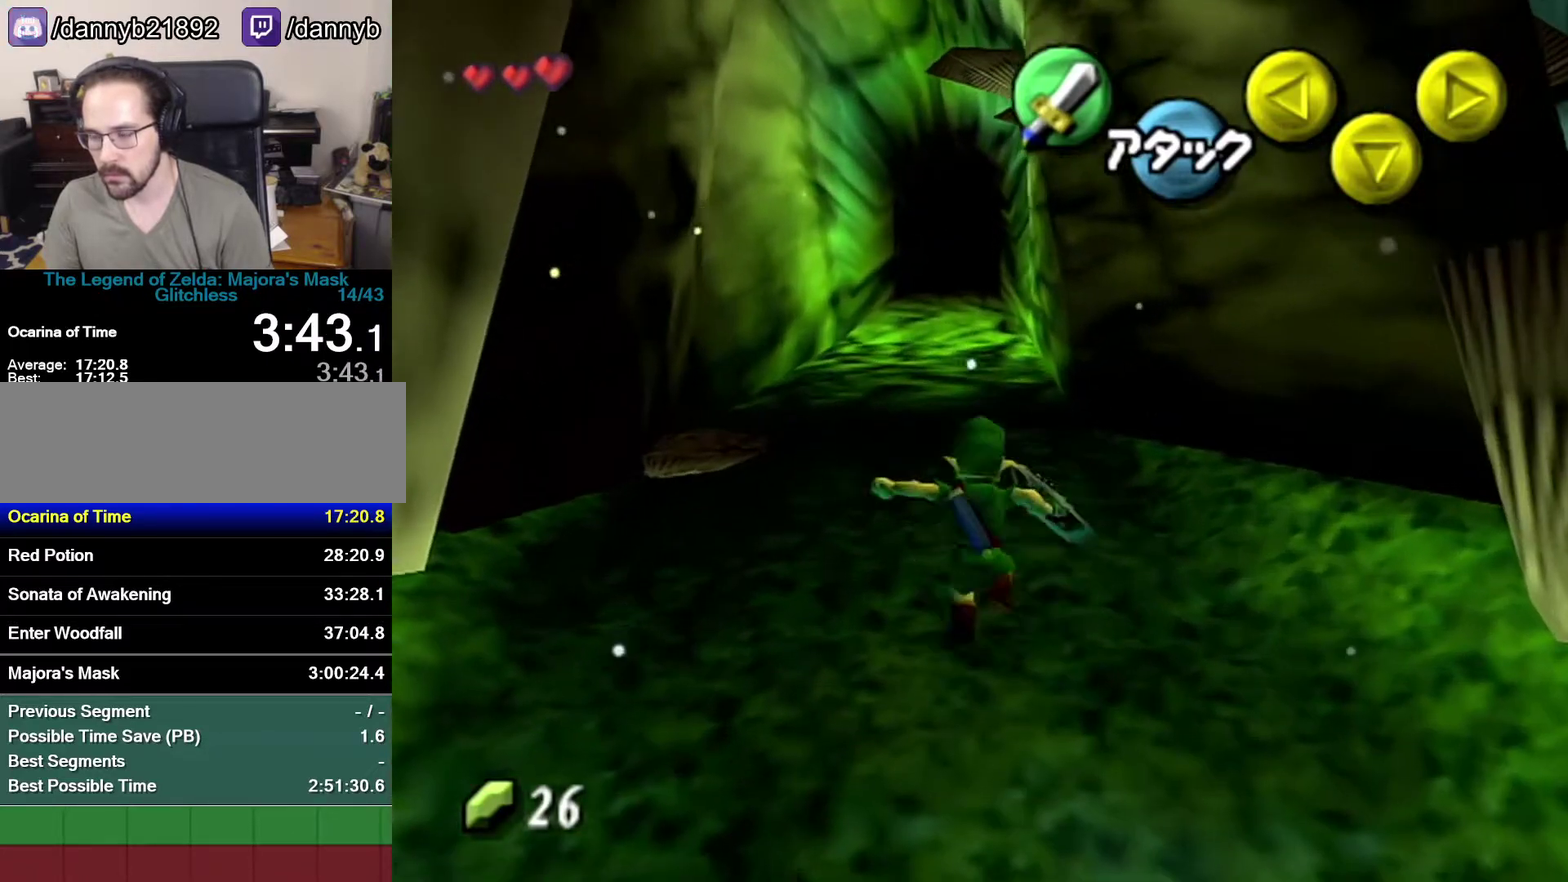
{"buttons": ["Z"], "left_stick": "up", "events": [[183, "Z", "down"], [267, "A", "down"], [333, "A", "up"]]}
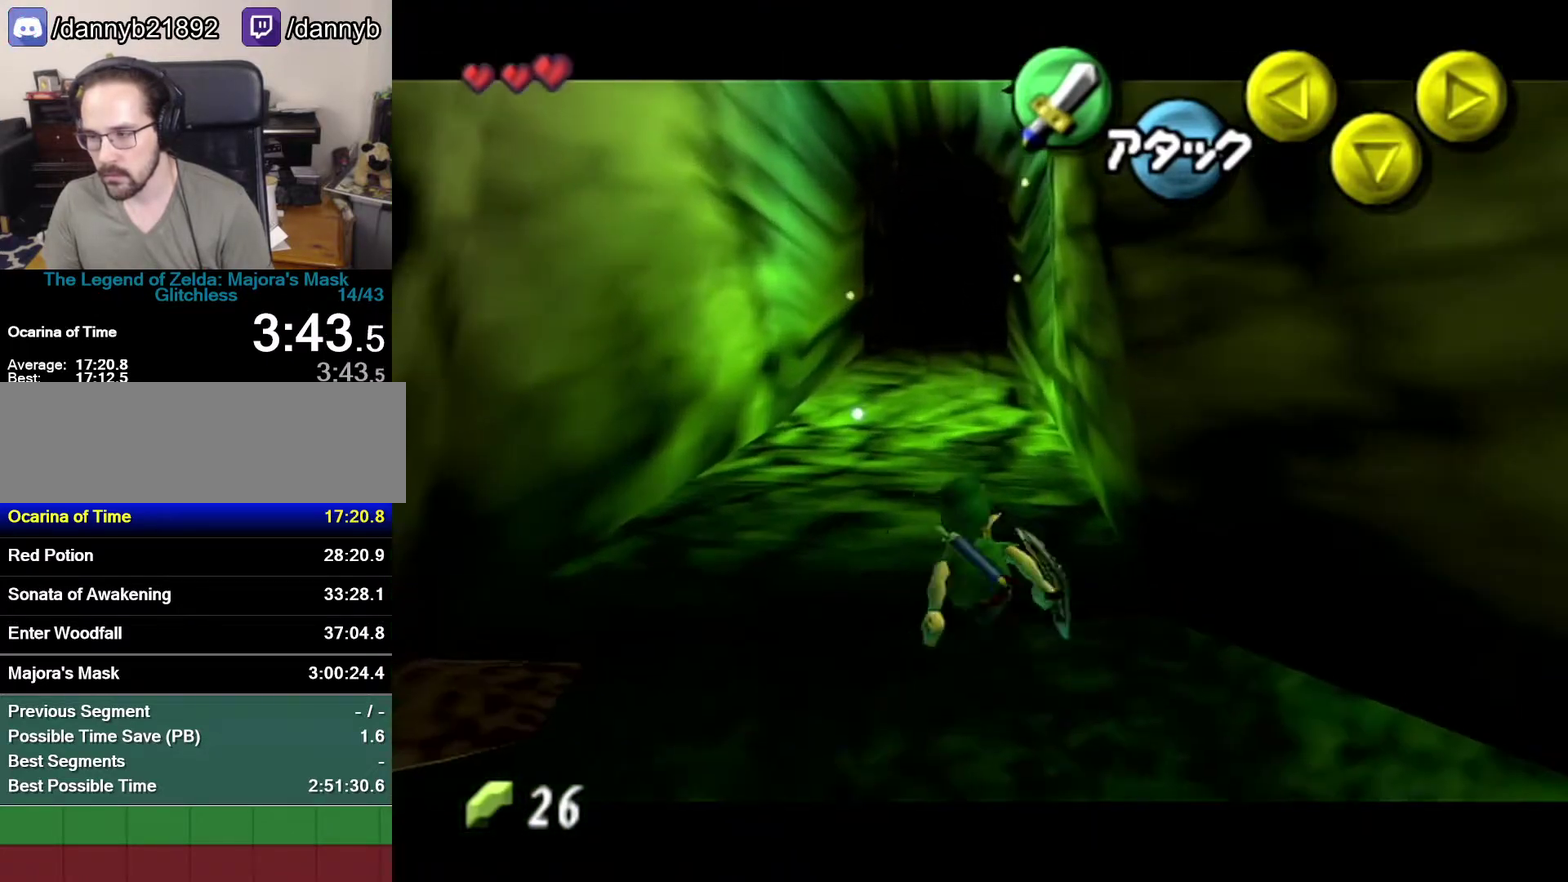
{"buttons": [], "left_stick": "center", "events": [[300, "Z", "up"], [433, "left_stick", "center"]]}